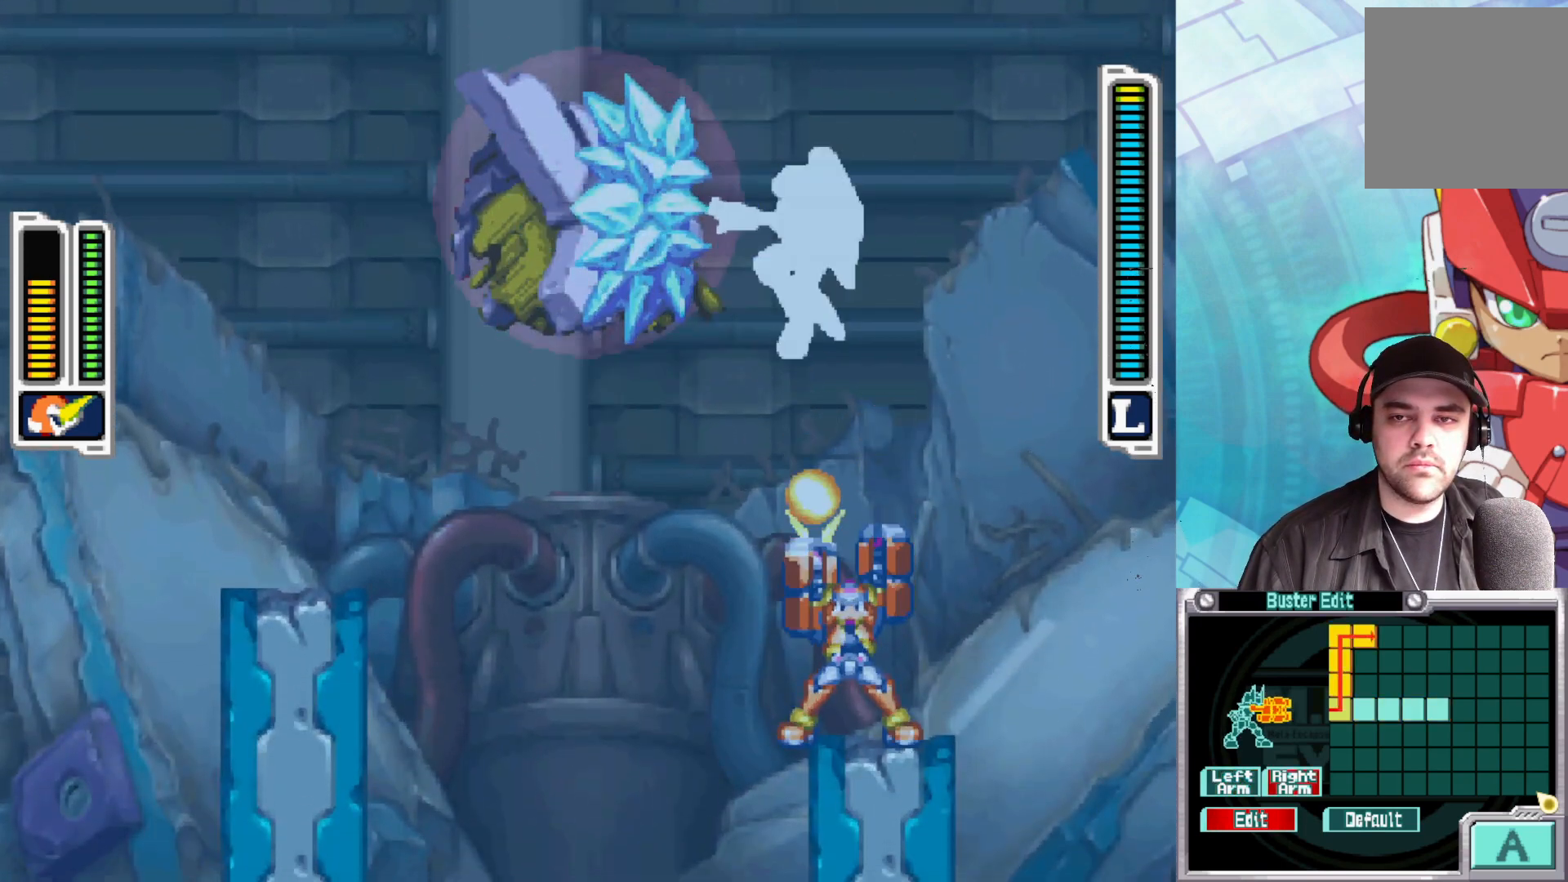
Gameplay with a controller (Xbox layout); each line is a JSON object with the inputs held at the frame after it. "events" lists button and stick changes between this image and that frame as [ms after this image, input, new state], when the widget could be followed in between.
{"buttons": [], "left_stick": "up", "right_stick": "center", "events": [[50, "Y", "up"], [117, "Y", "down"], [183, "Y", "up"], [267, "Y", "down"], [333, "Y", "up"], [400, "Y", "down"], [467, "Y", "up"]]}
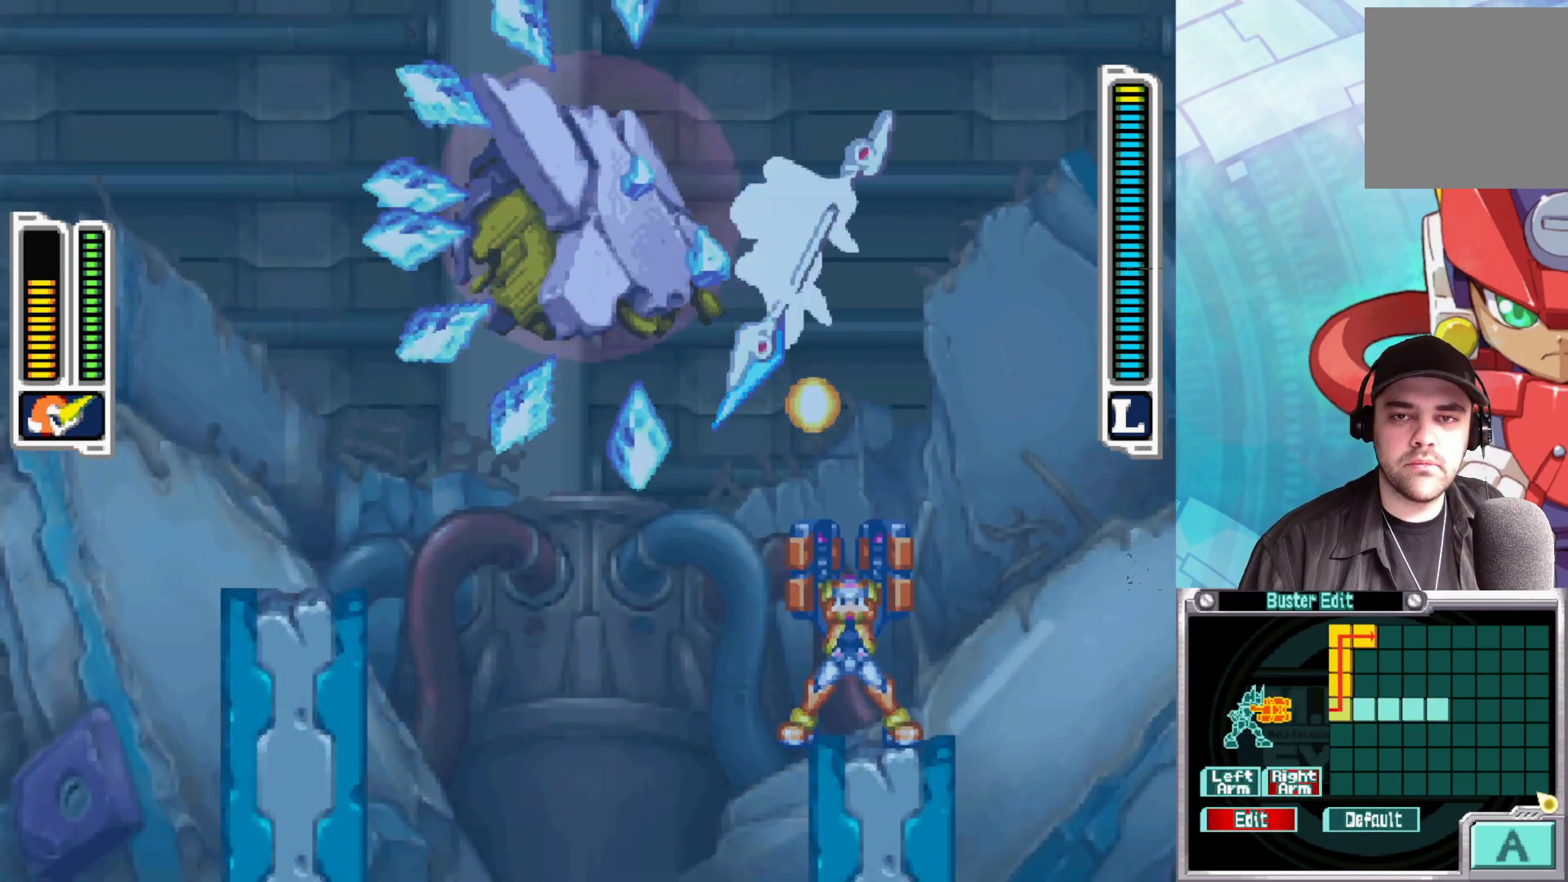
{"buttons": [], "left_stick": "up", "right_stick": "center", "events": [[33, "Y", "down"], [100, "Y", "up"], [250, "Y", "down"], [317, "Y", "up"], [400, "Y", "down"], [450, "Y", "up"]]}
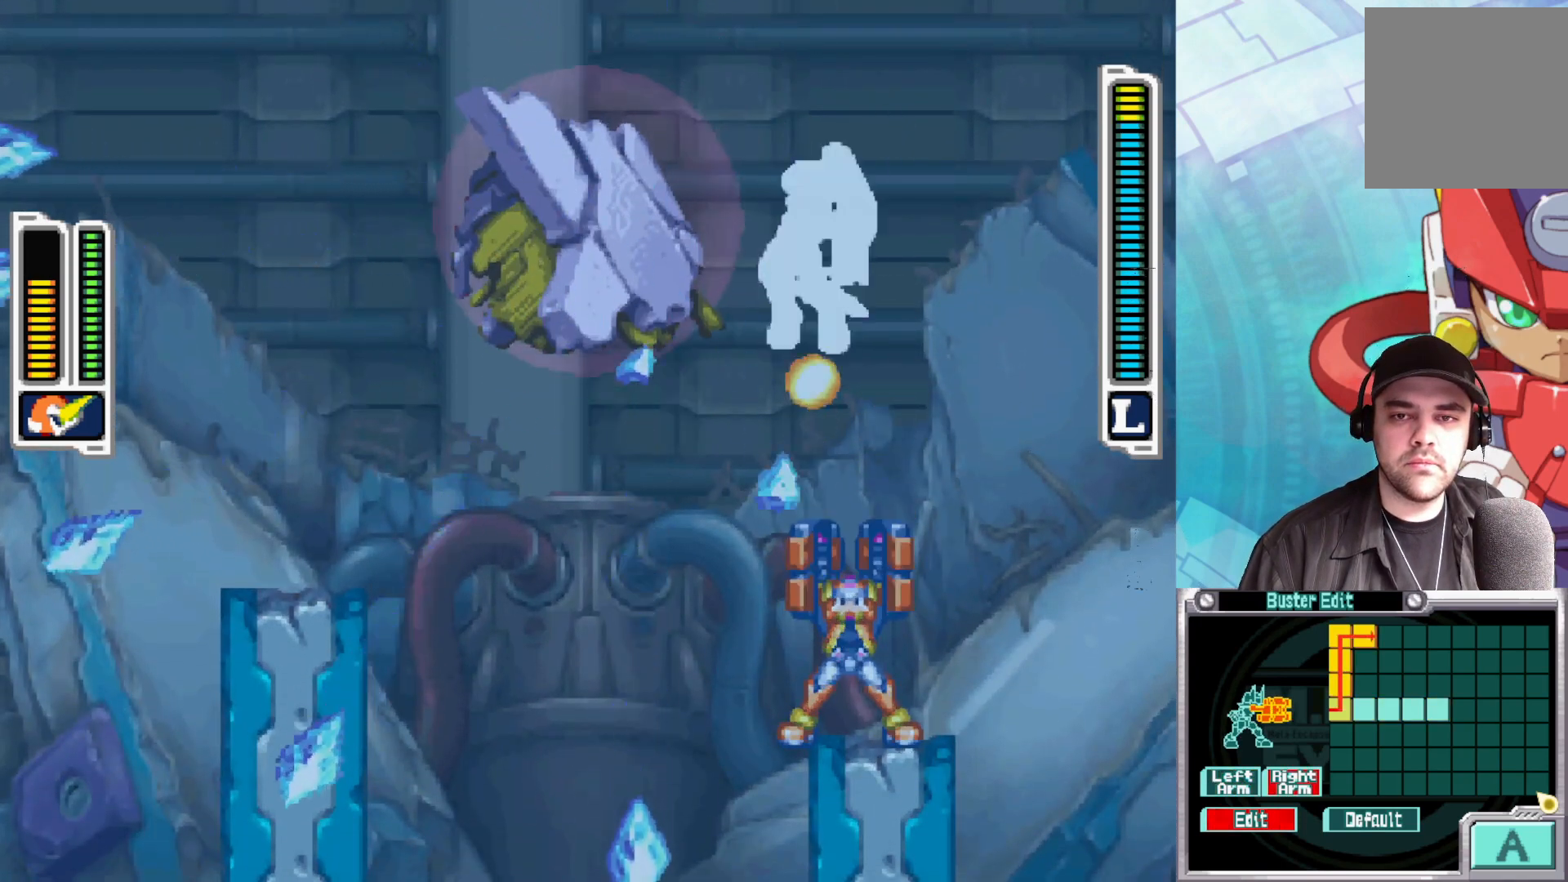
{"buttons": [], "left_stick": "up", "right_stick": "center", "events": [[17, "Y", "down"], [83, "Y", "up"], [150, "Y", "down"], [217, "Y", "up"], [283, "Y", "down"], [350, "Y", "up"], [417, "Y", "down"], [467, "Y", "up"]]}
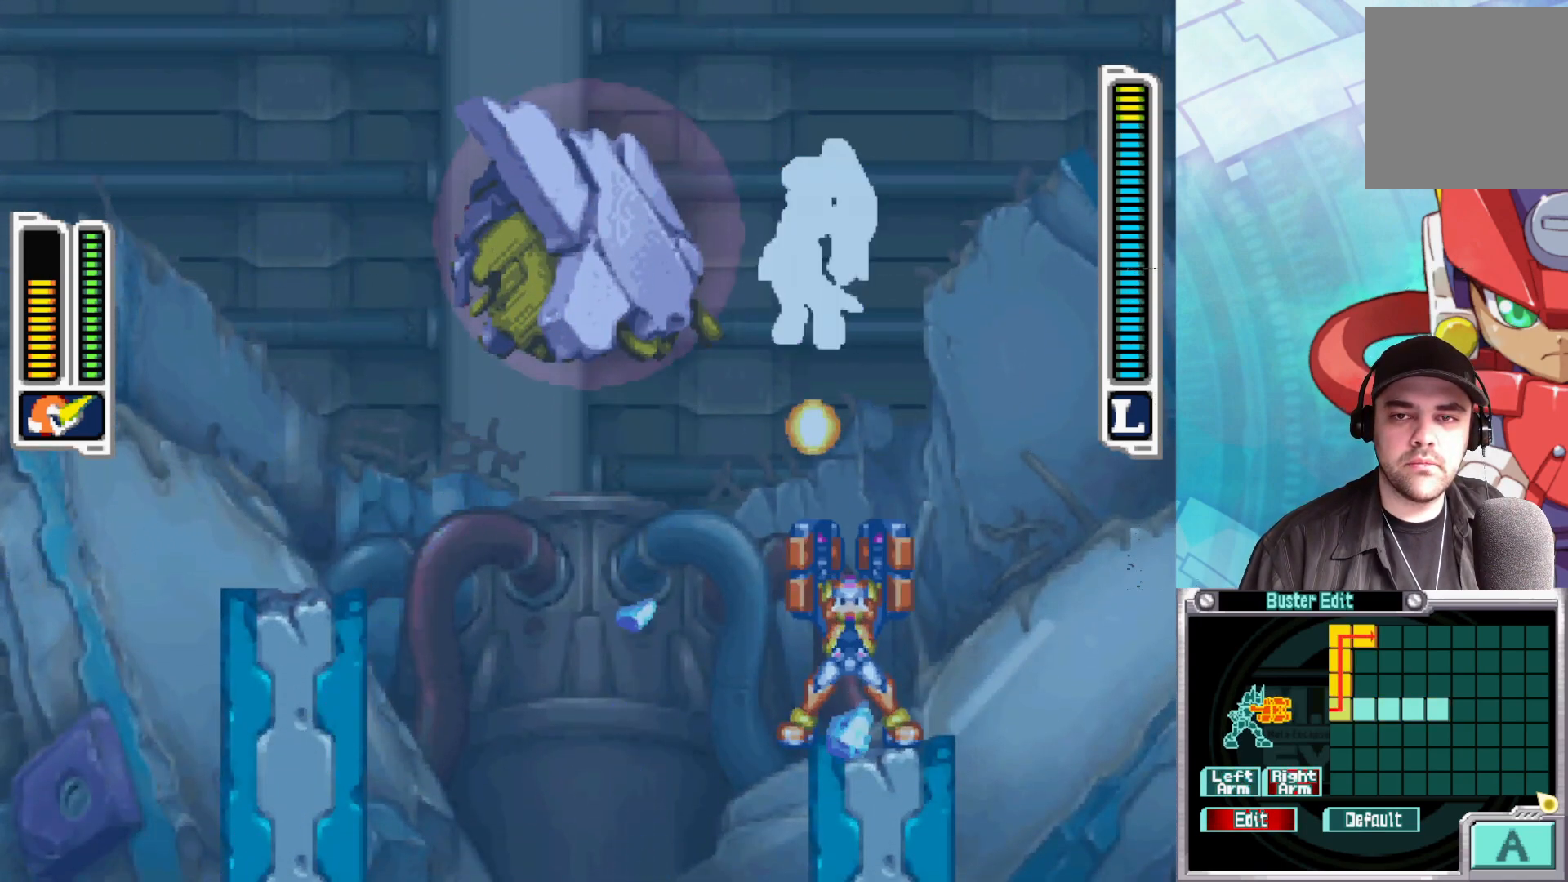
{"buttons": [], "left_stick": "up", "right_stick": "center", "events": [[50, "Y", "down"], [117, "Y", "up"], [183, "Y", "down"], [250, "Y", "up"], [333, "Y", "down"], [383, "Y", "up"], [450, "Y", "down"], [500, "Y", "up"]]}
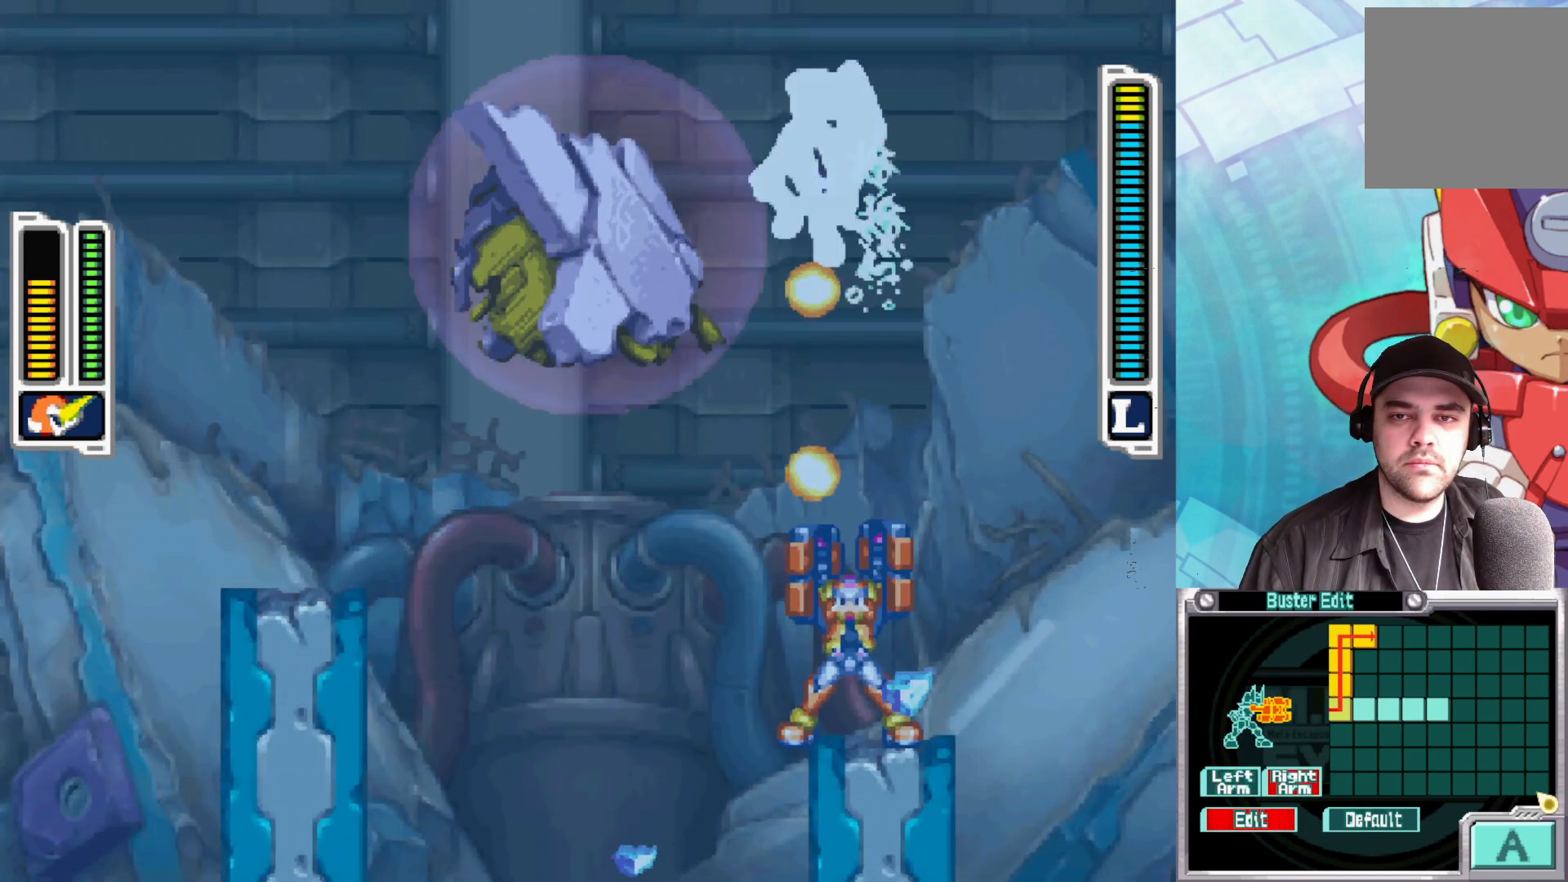
{"buttons": ["Y"], "left_stick": "up", "right_stick": "center", "events": [[83, "Y", "down"], [150, "Y", "up"], [217, "Y", "down"], [267, "Y", "up"], [350, "Y", "down"], [417, "Y", "up"], [467, "Y", "down"]]}
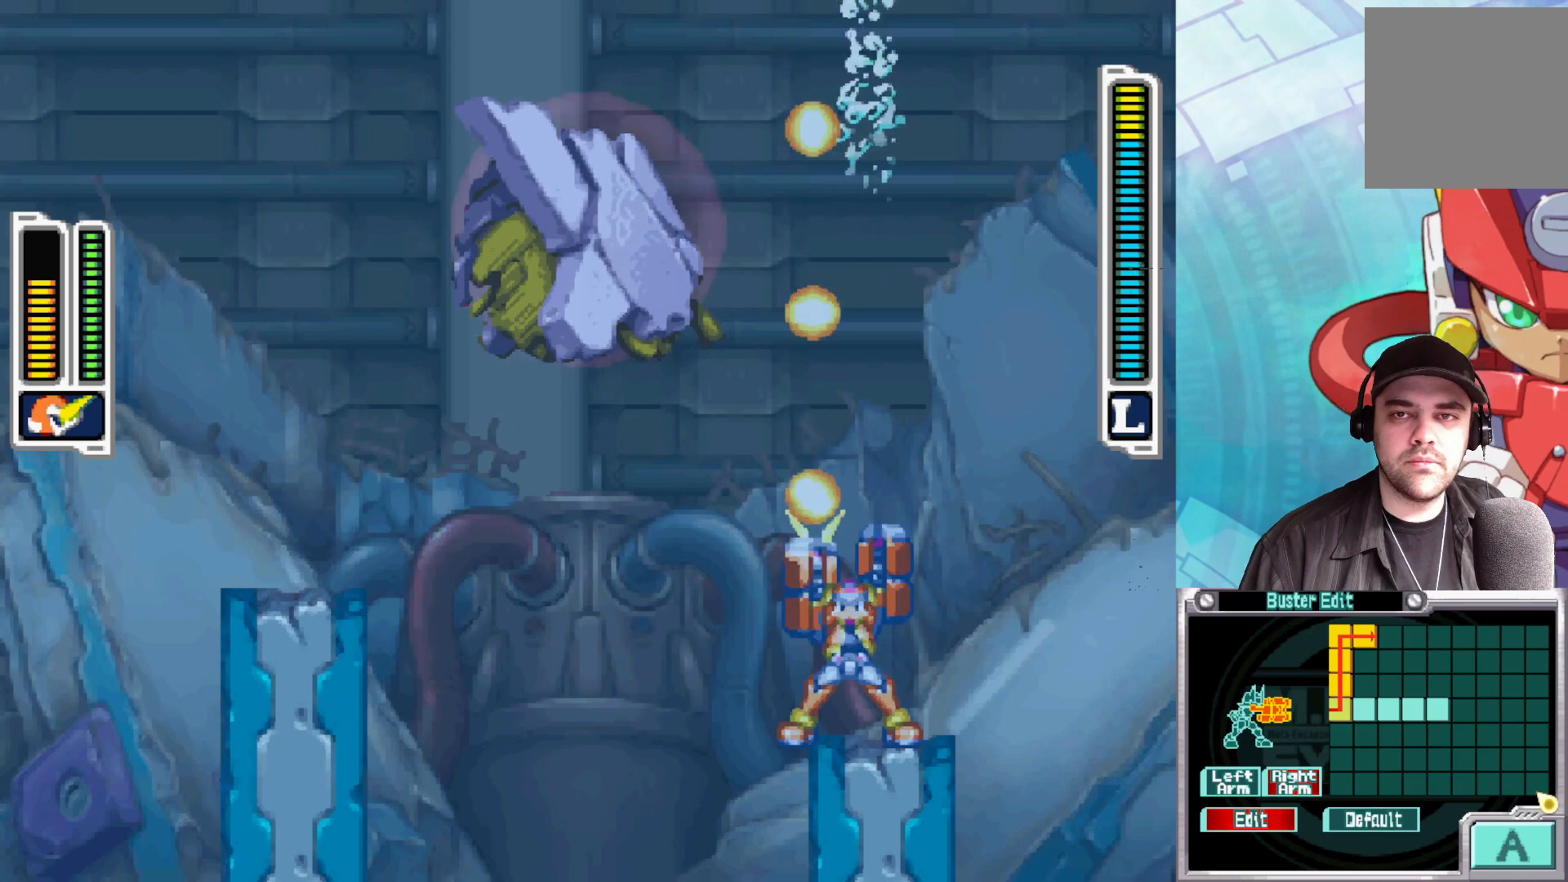
{"buttons": ["Y"], "left_stick": "up", "right_stick": "center", "events": [[33, "Y", "up"], [100, "Y", "down"], [150, "Y", "up"], [233, "Y", "down"], [283, "Y", "up"], [350, "Y", "down"], [400, "Y", "up"], [483, "Y", "down"]]}
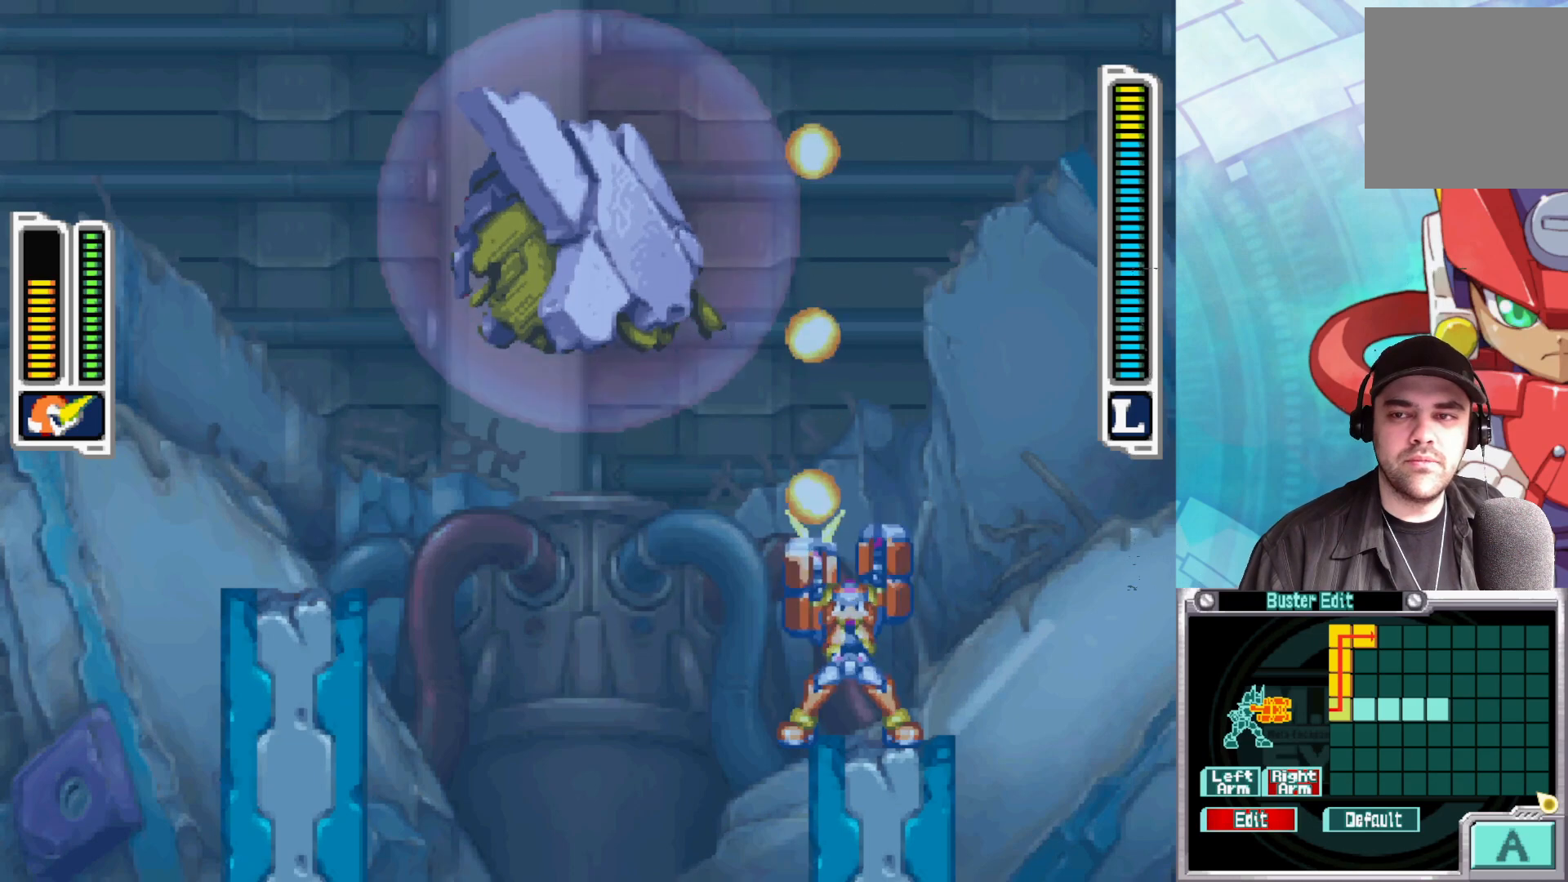
{"buttons": ["Y"], "left_stick": "up", "right_stick": "center", "events": [[33, "Y", "up"], [100, "Y", "down"]]}
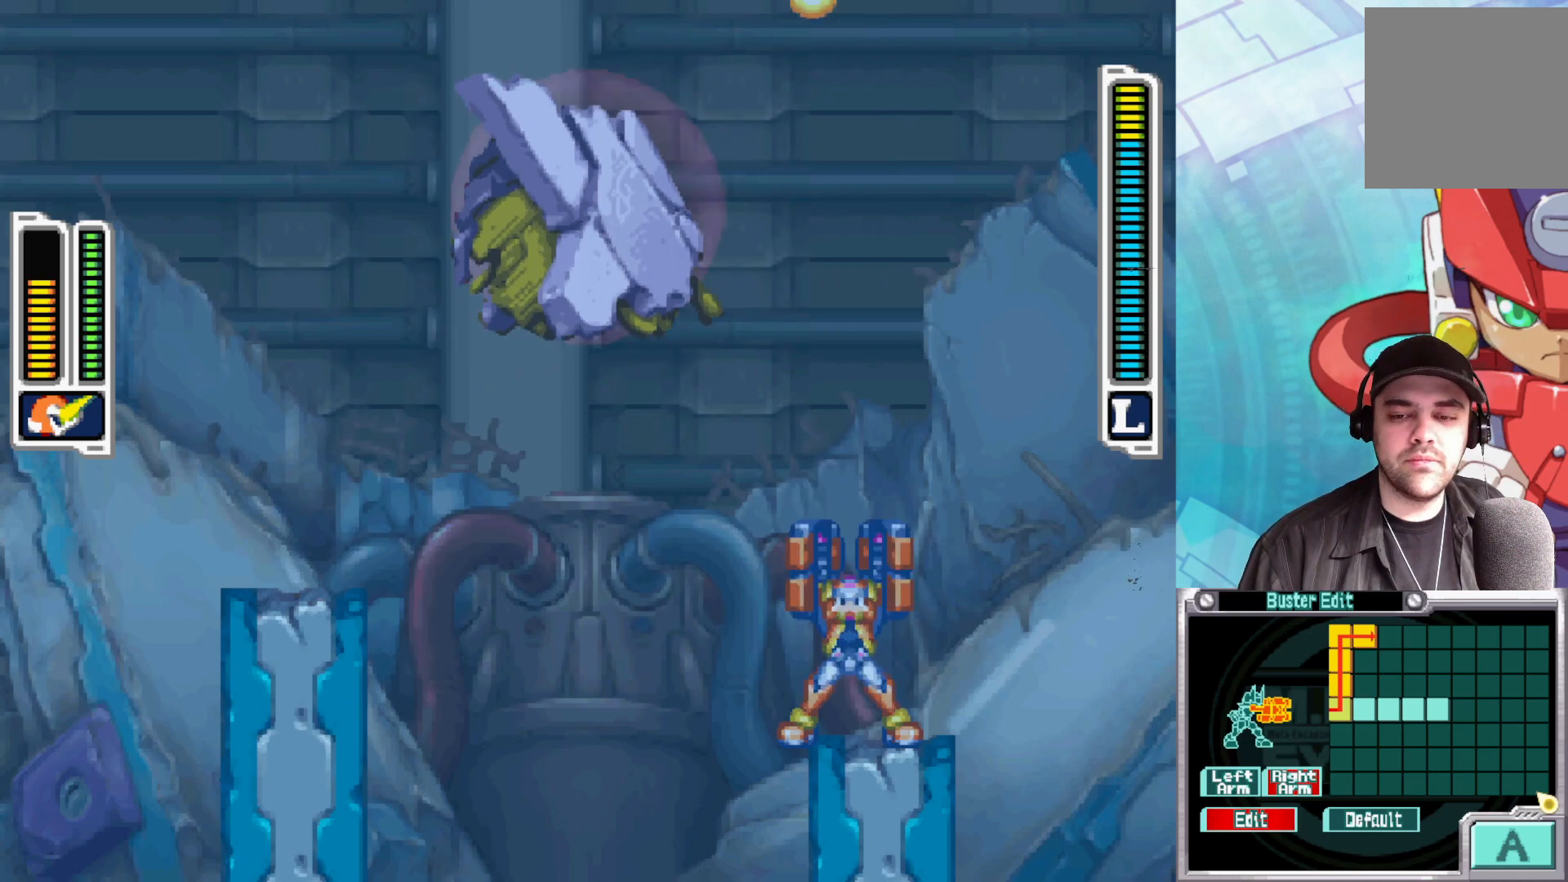
{"buttons": ["Y"], "left_stick": "up", "right_stick": "center", "events": []}
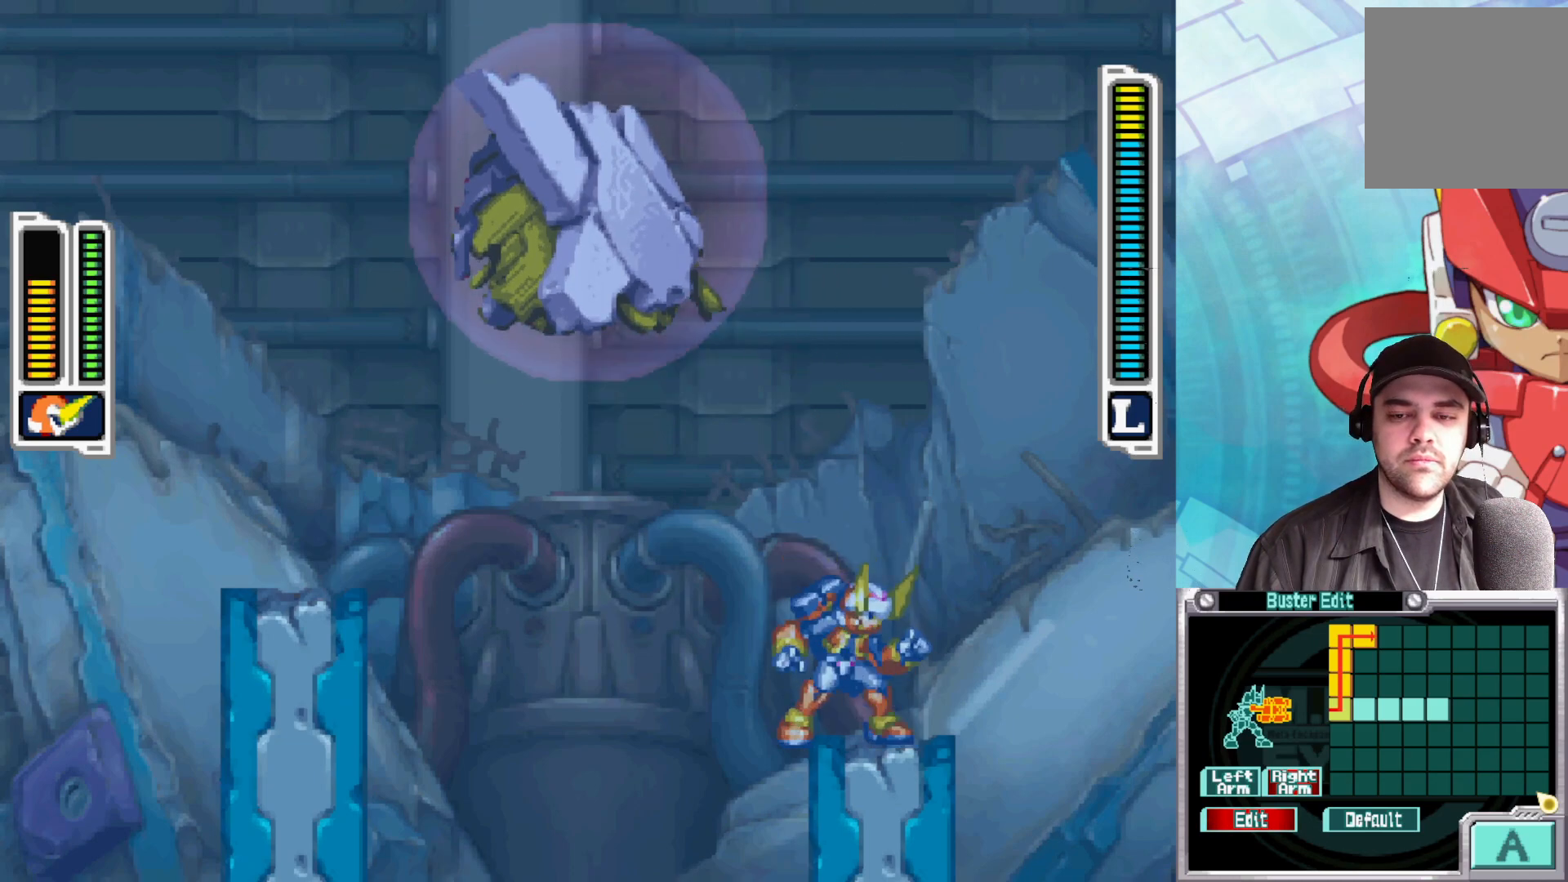
{"buttons": ["Y"], "left_stick": "up", "right_stick": "center", "events": []}
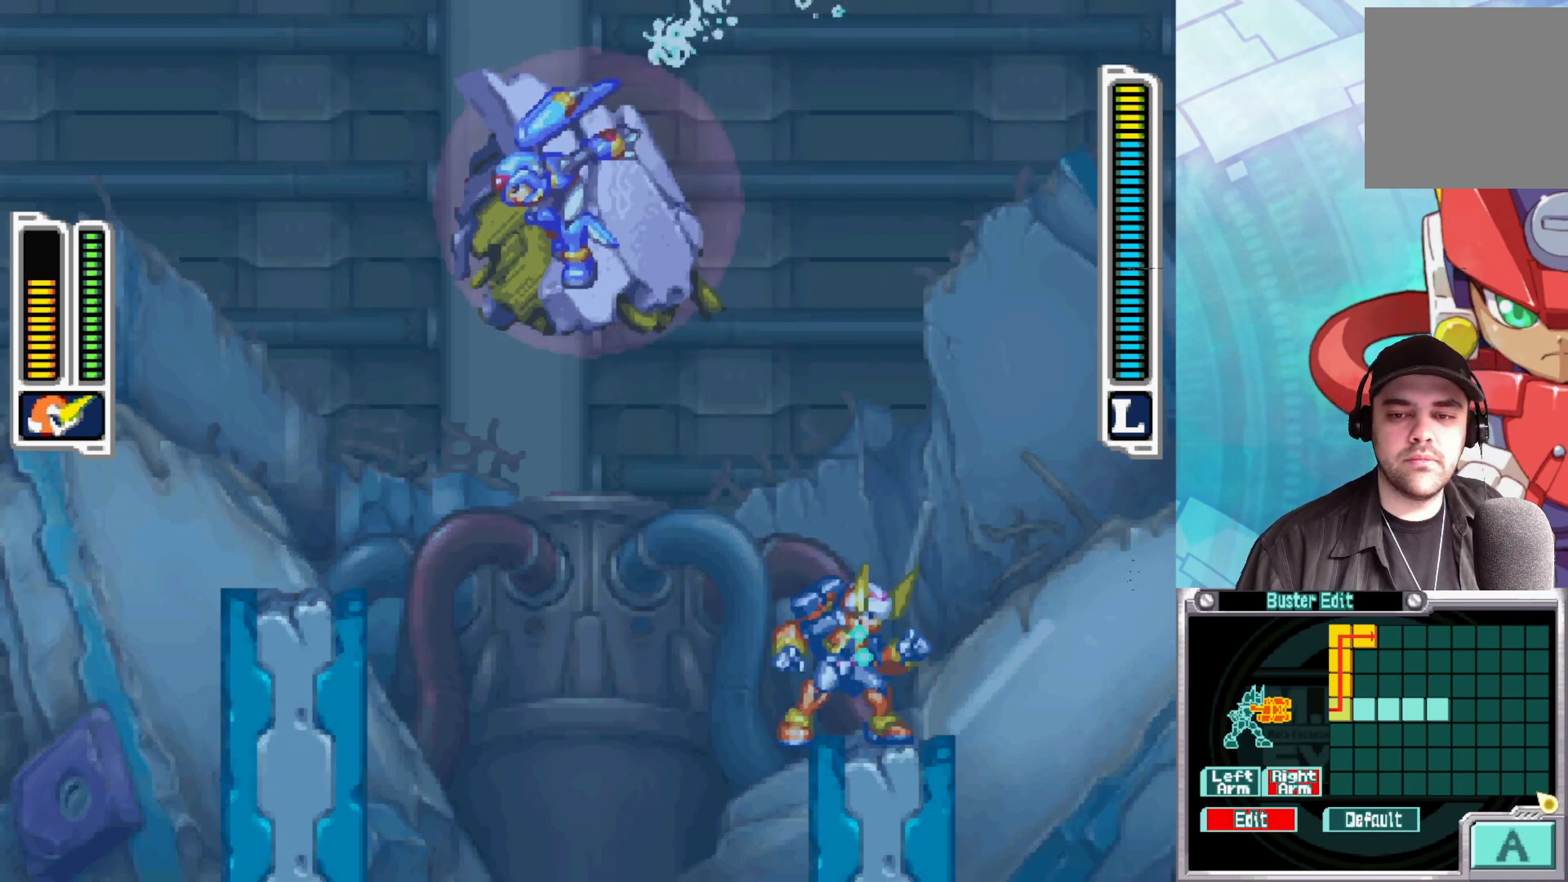
{"buttons": ["Y"], "left_stick": "right", "right_stick": "center", "events": [[83, "left_stick", "center"], [450, "left_stick", "right"]]}
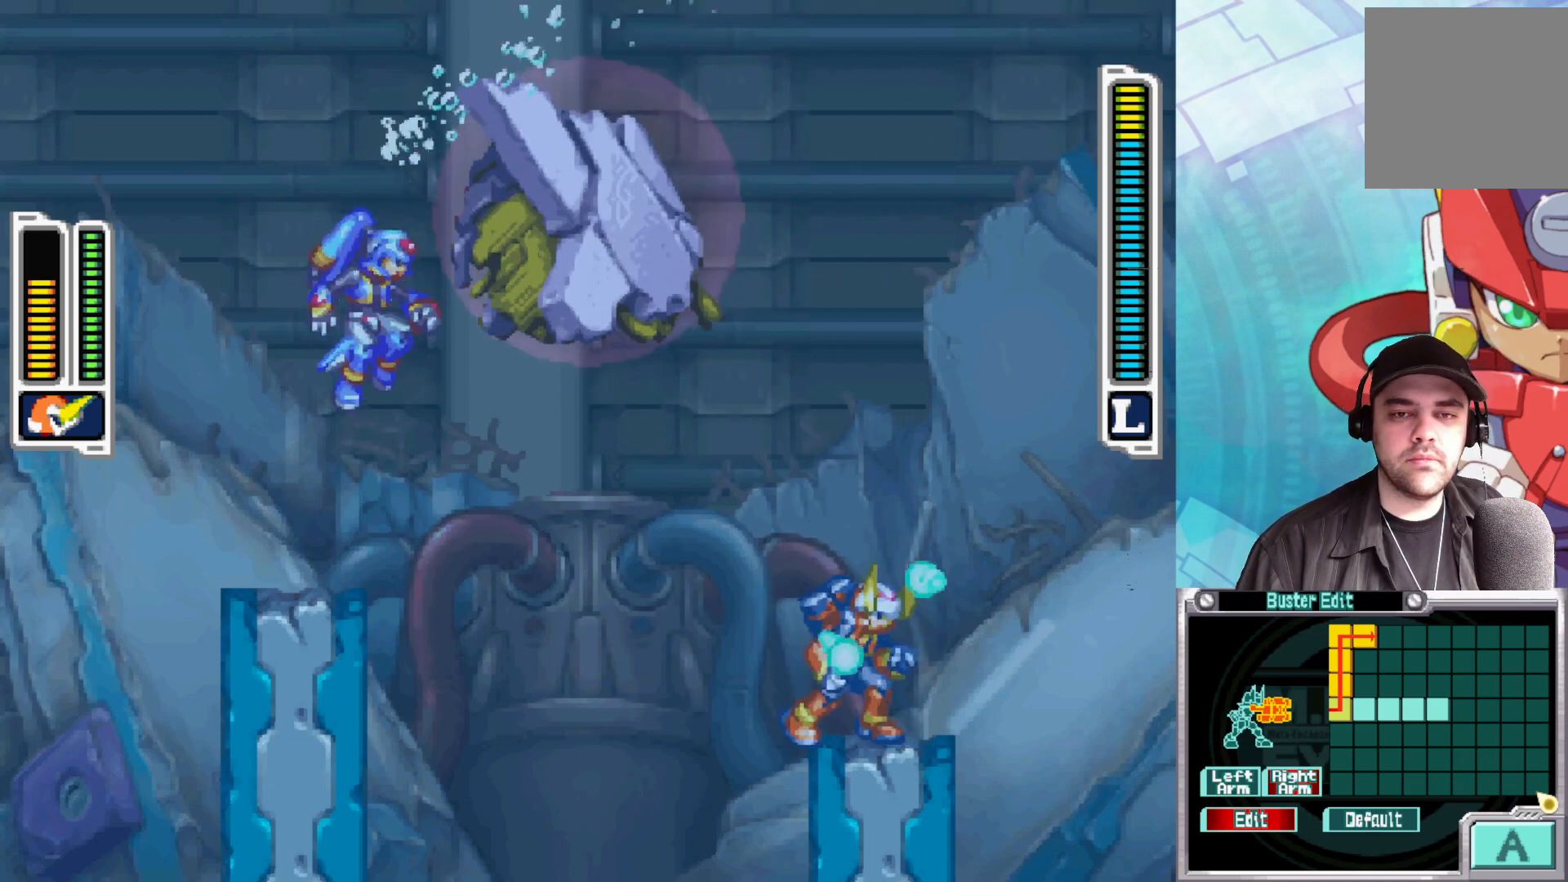
{"buttons": ["A", "Y"], "left_stick": "center", "right_stick": "center", "events": [[167, "left_stick", "left"], [283, "left_stick", "center"], [350, "A", "down"]]}
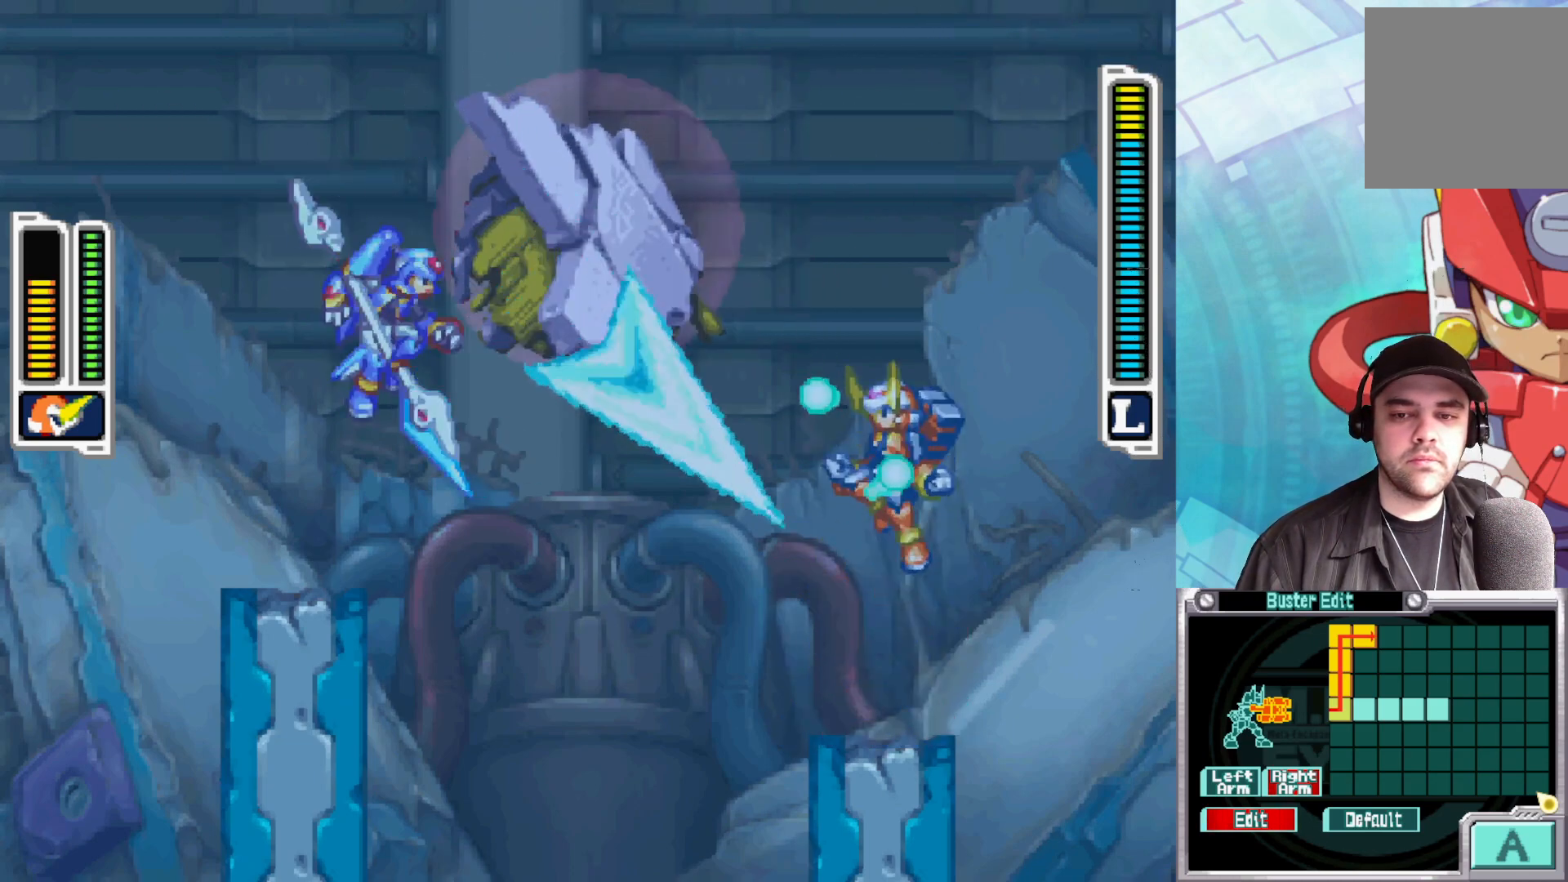
{"buttons": ["Y"], "left_stick": "center", "right_stick": "center", "events": [[233, "B", "down"], [333, "B", "up"], [350, "A", "up"]]}
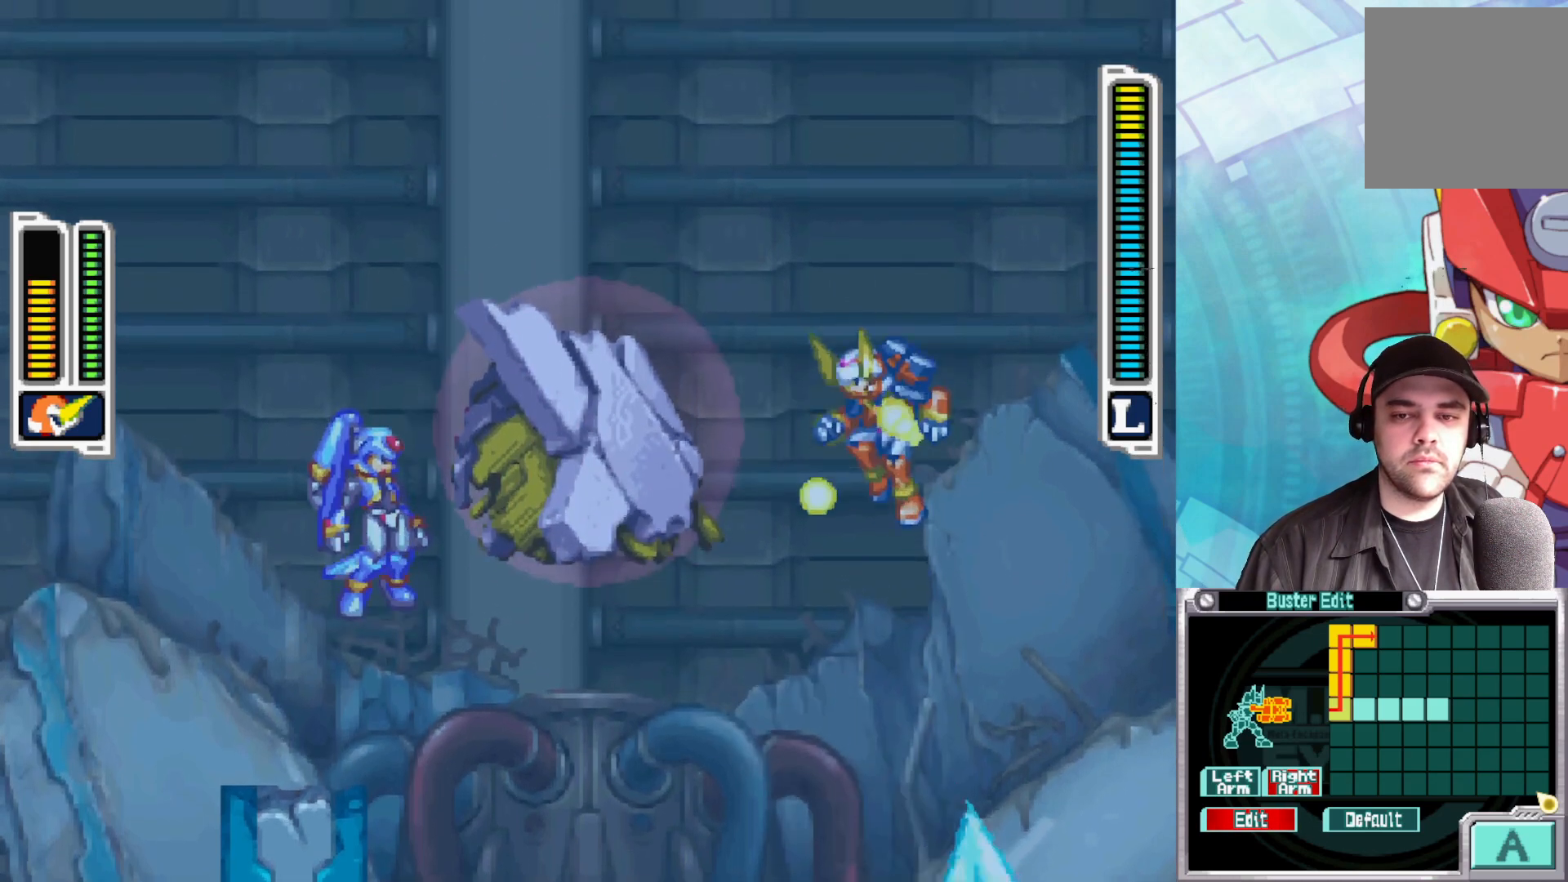
{"buttons": ["Y"], "left_stick": "center", "right_stick": "center", "events": [[217, "Y", "up"], [283, "Y", "down"]]}
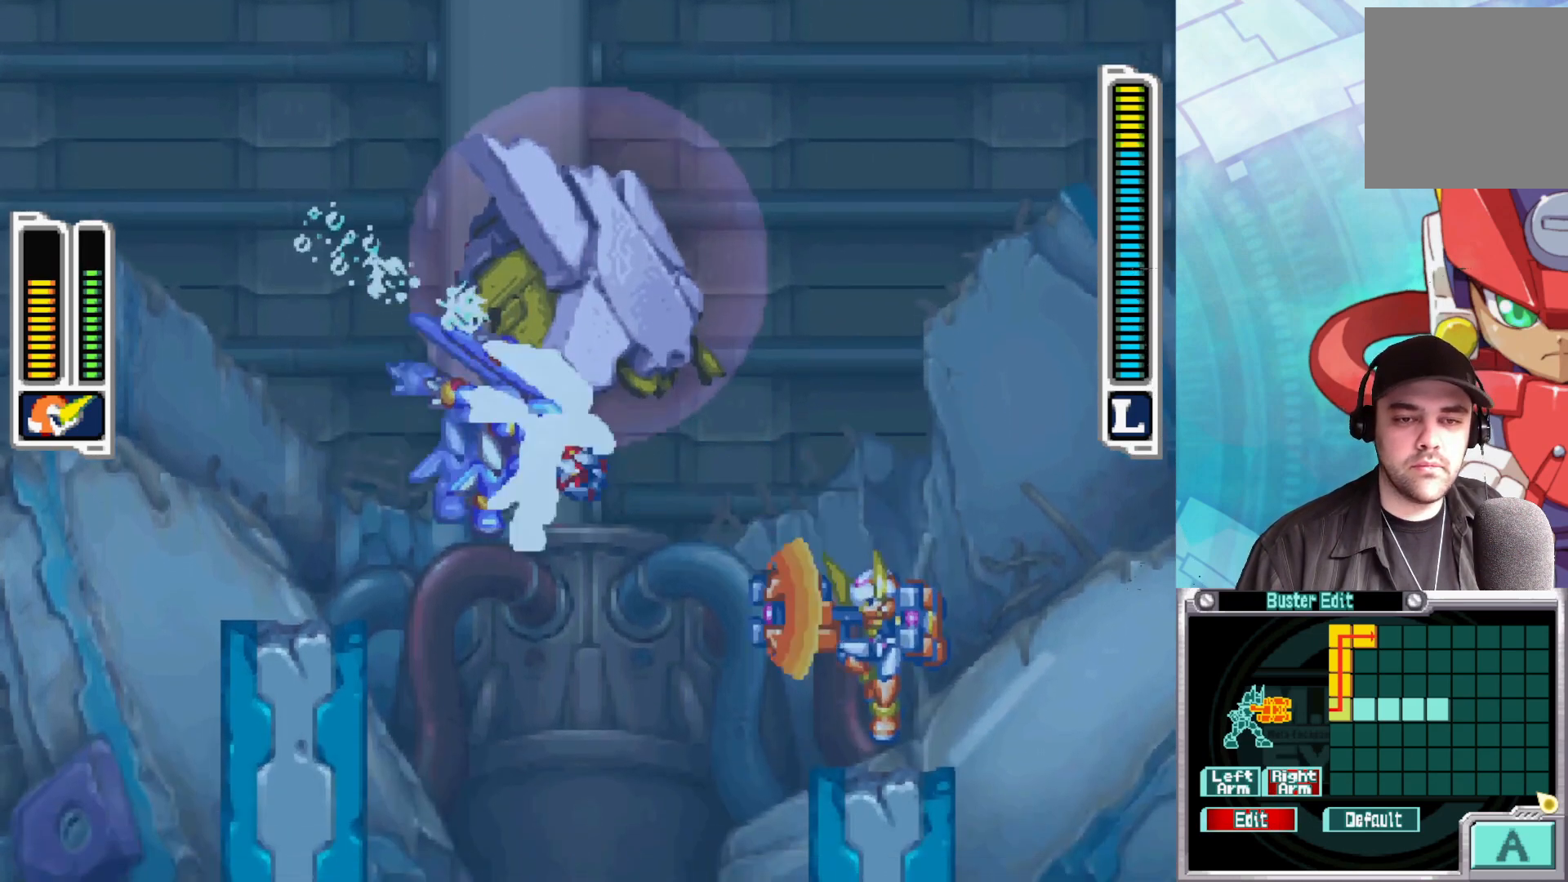
{"buttons": ["Y"], "left_stick": "center", "right_stick": "center", "events": []}
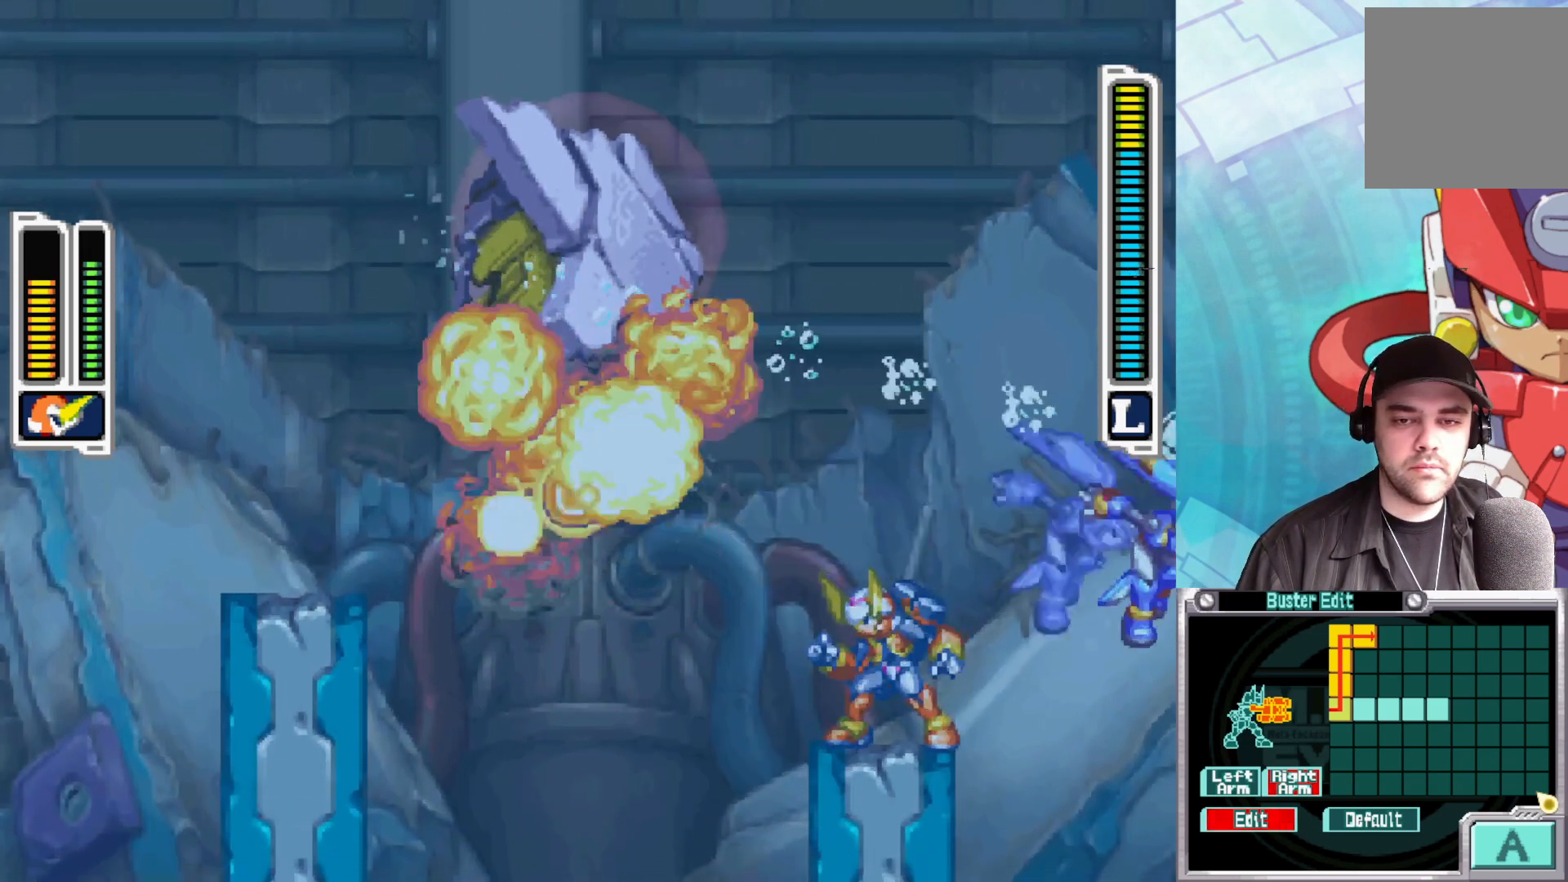
{"buttons": ["Y"], "left_stick": "center", "right_stick": "center", "events": [[17, "left_stick", "left"], [250, "left_stick", "center"], [300, "left_stick", "right"], [433, "left_stick", "center"]]}
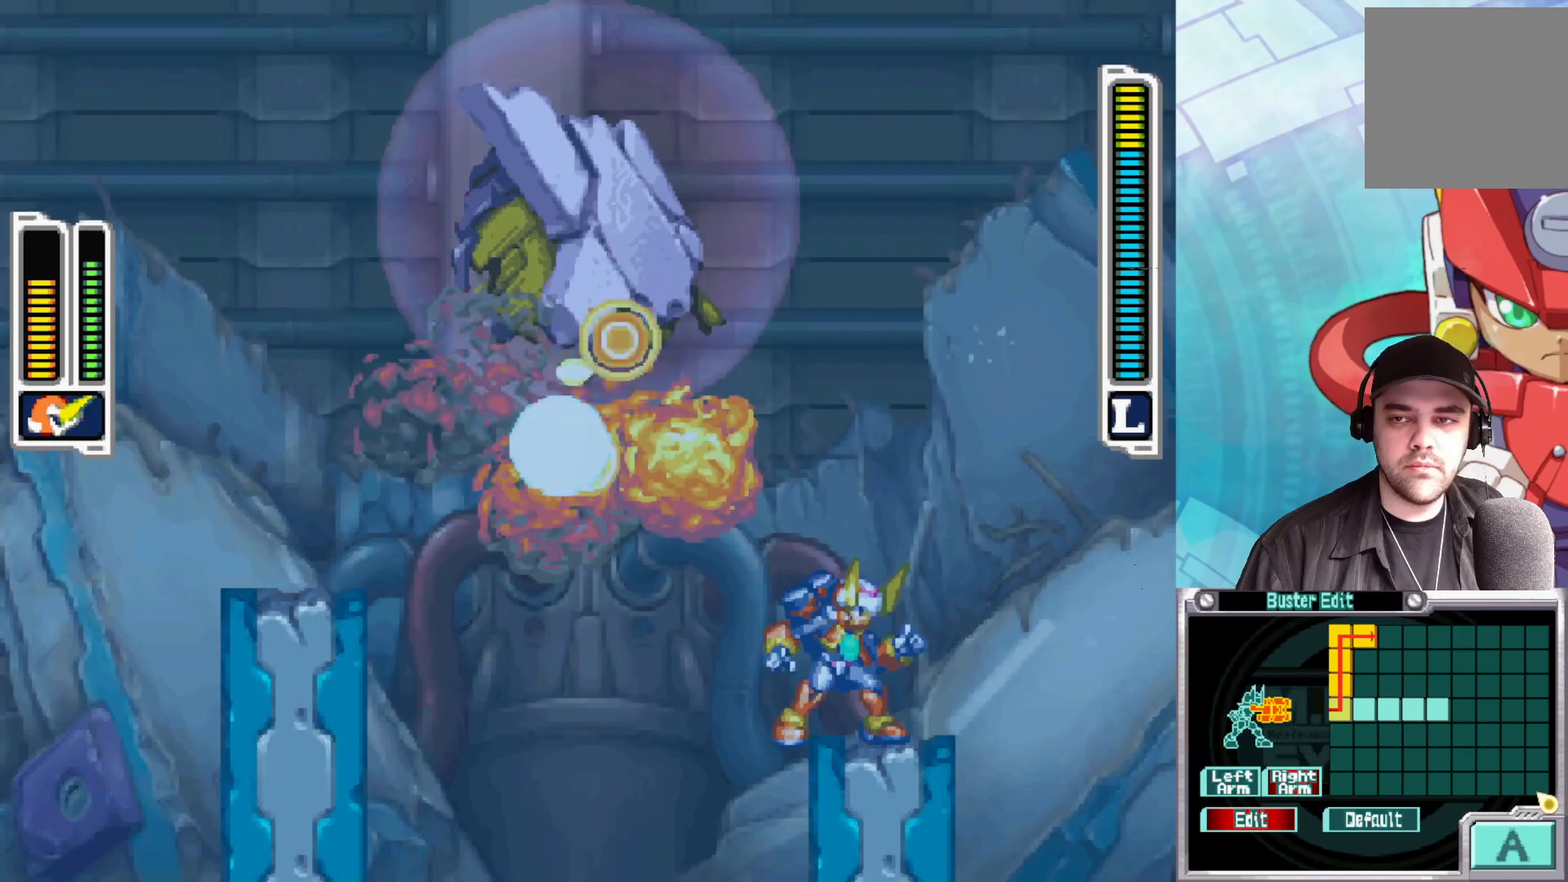
{"buttons": ["Y"], "left_stick": "up", "right_stick": "center", "events": [[133, "left_stick", "up"]]}
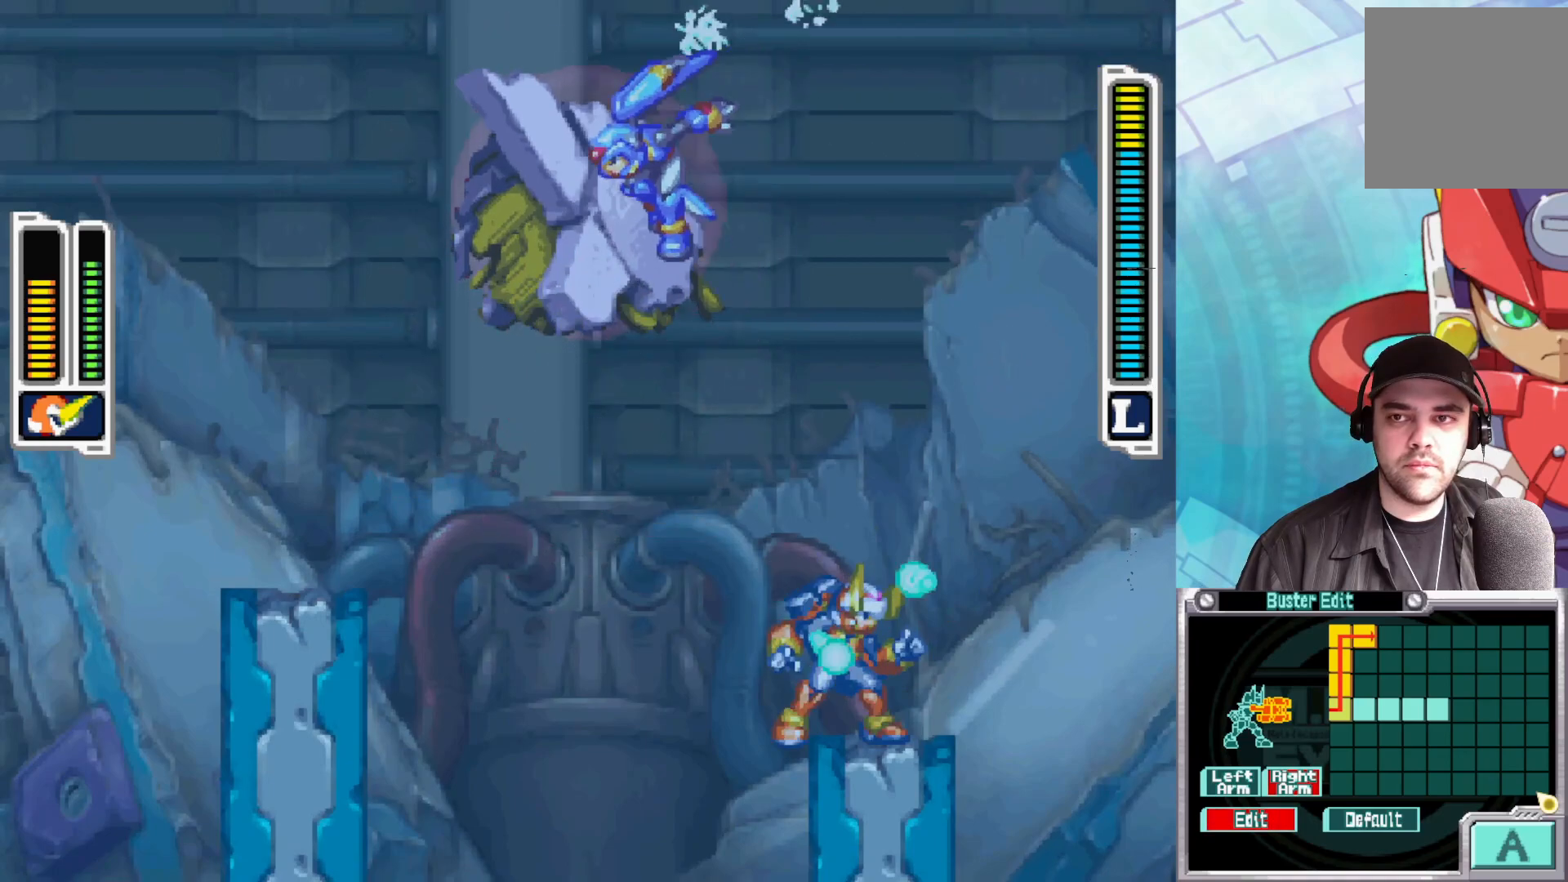
{"buttons": [], "left_stick": "up", "right_stick": "center", "events": [[67, "Y", "up"], [167, "Y", "down"], [233, "Y", "up"]]}
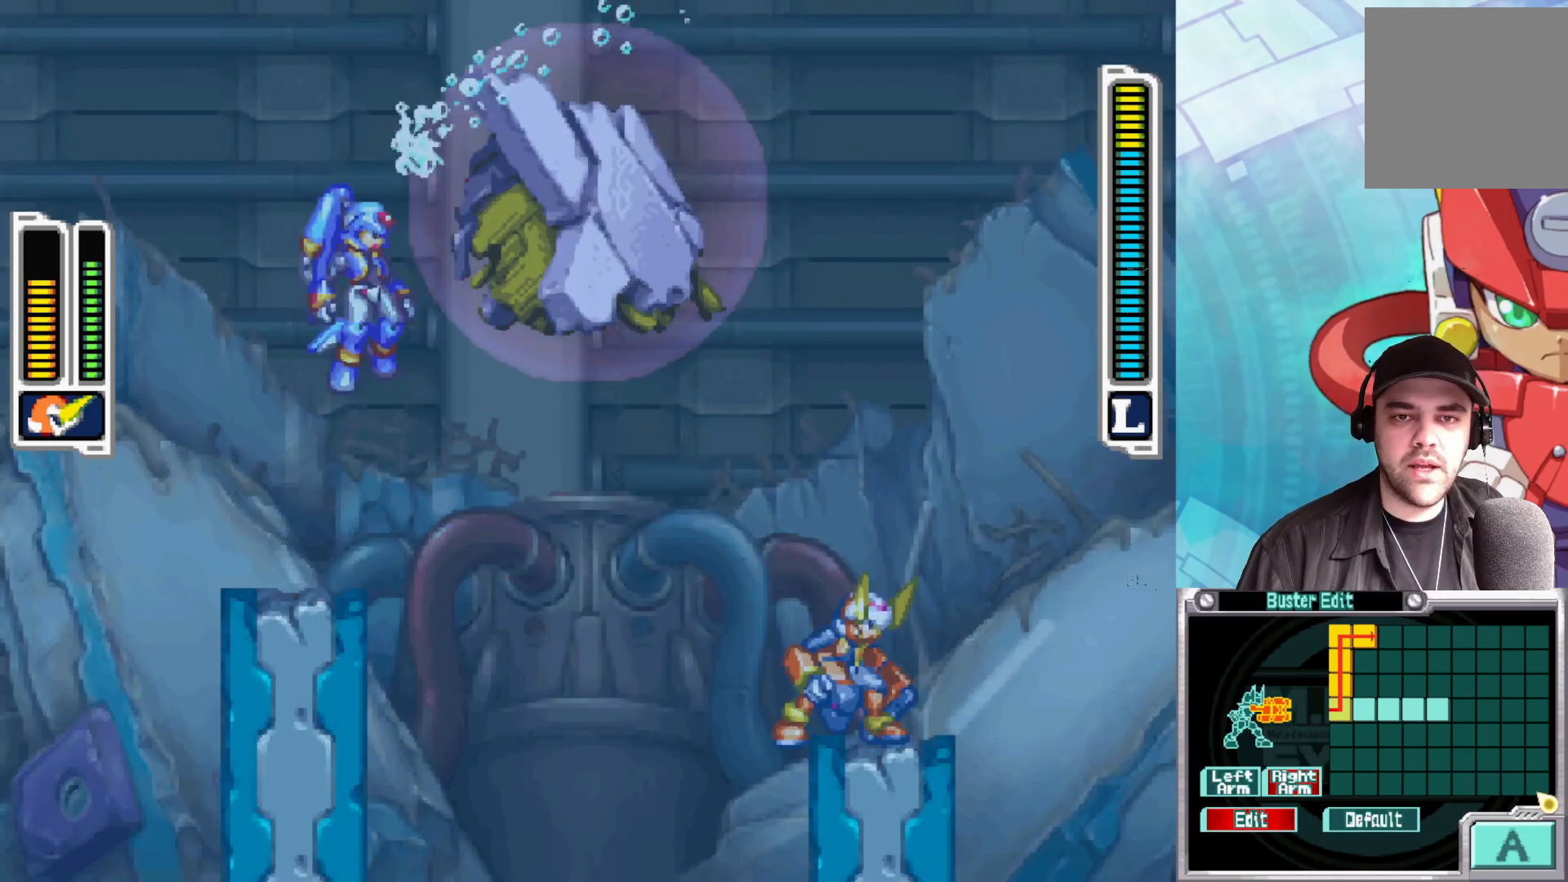
{"buttons": ["Y"], "left_stick": "center", "right_stick": "center", "events": [[217, "Y", "down"], [283, "left_stick", "right"], [467, "left_stick", "center"]]}
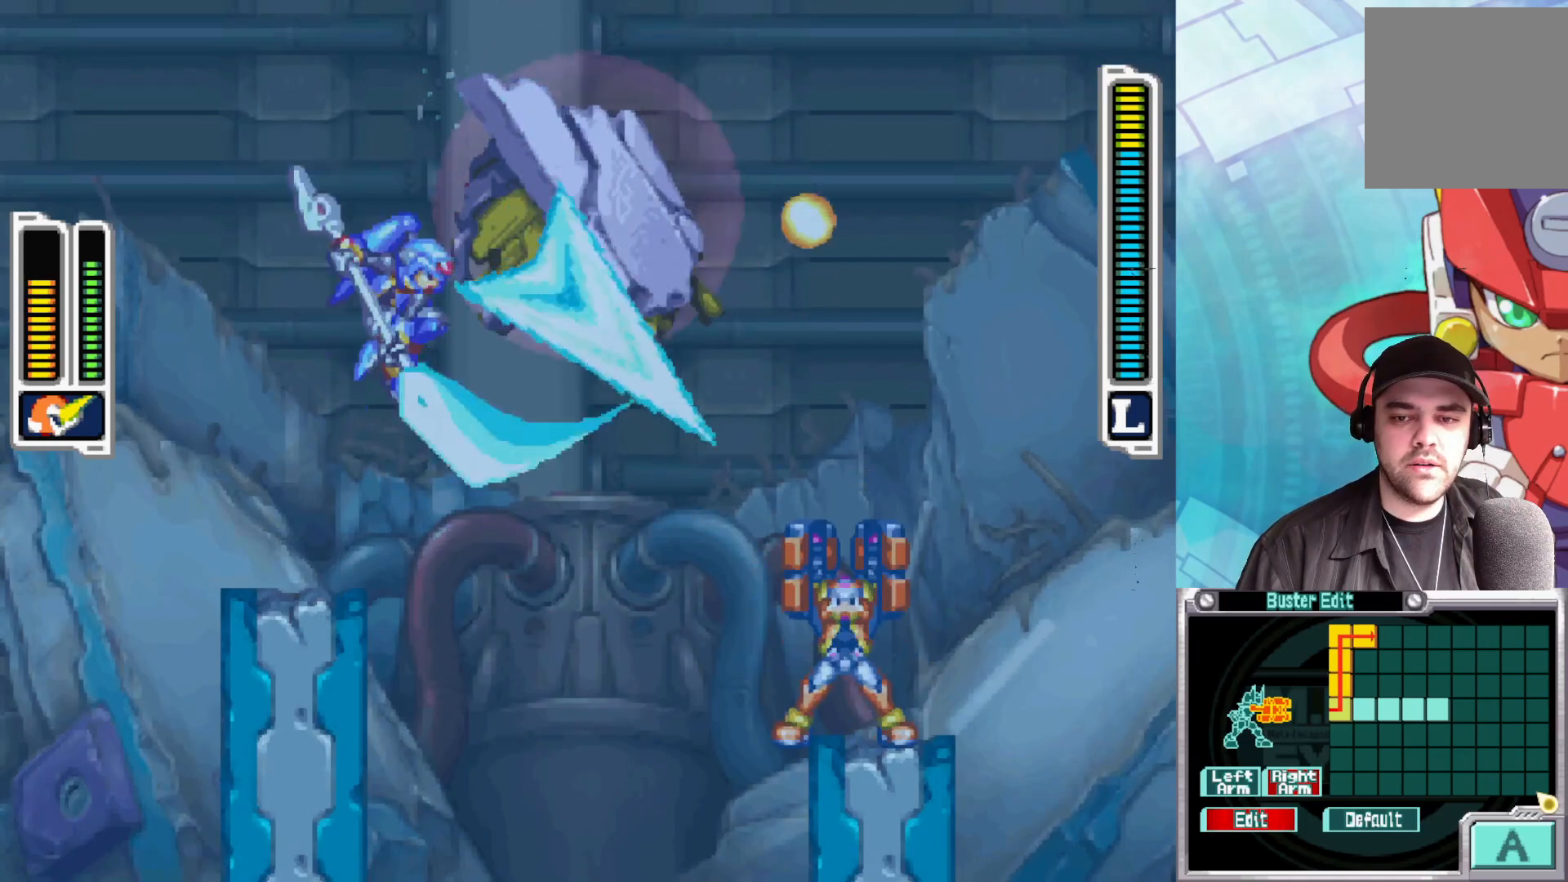
{"buttons": ["A", "Y"], "left_stick": "right", "right_stick": "center", "events": [[250, "left_stick", "right"], [367, "A", "down"]]}
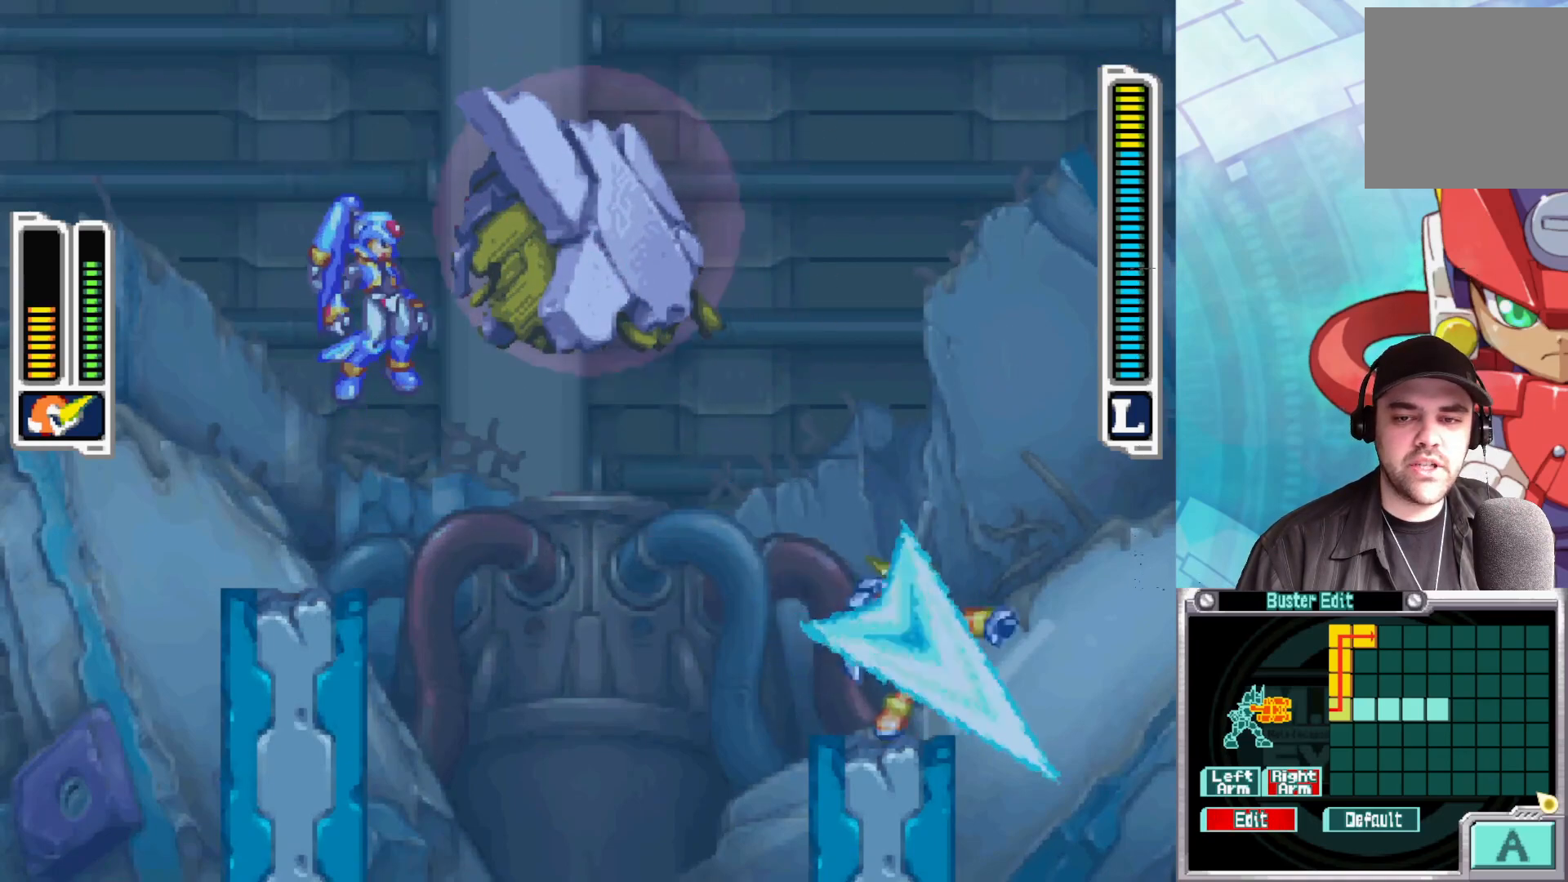
{"buttons": ["Y"], "left_stick": "left", "right_stick": "center", "events": [[50, "left_stick", "left"], [67, "A", "up"], [283, "A", "down"], [317, "left_stick", "center"], [433, "left_stick", "left"], [500, "A", "up"]]}
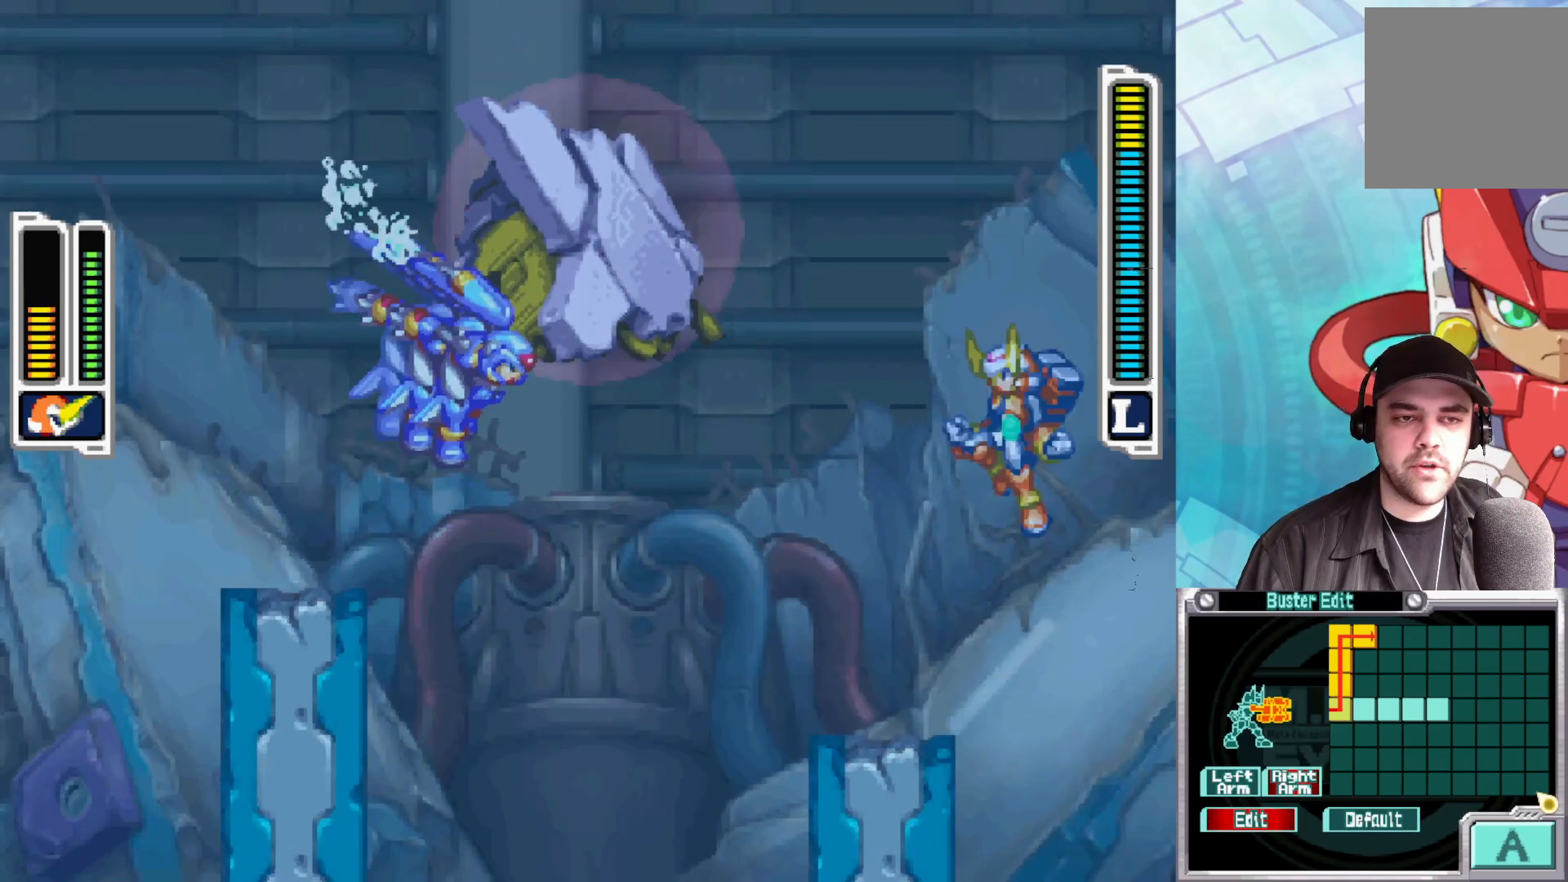
{"buttons": ["Y"], "left_stick": "left", "right_stick": "center", "events": [[17, "Y", "up"], [83, "Y", "down"], [133, "left_stick", "center"], [183, "Y", "up"], [250, "Y", "down"], [283, "left_stick", "left"], [333, "Y", "up"], [400, "Y", "down"]]}
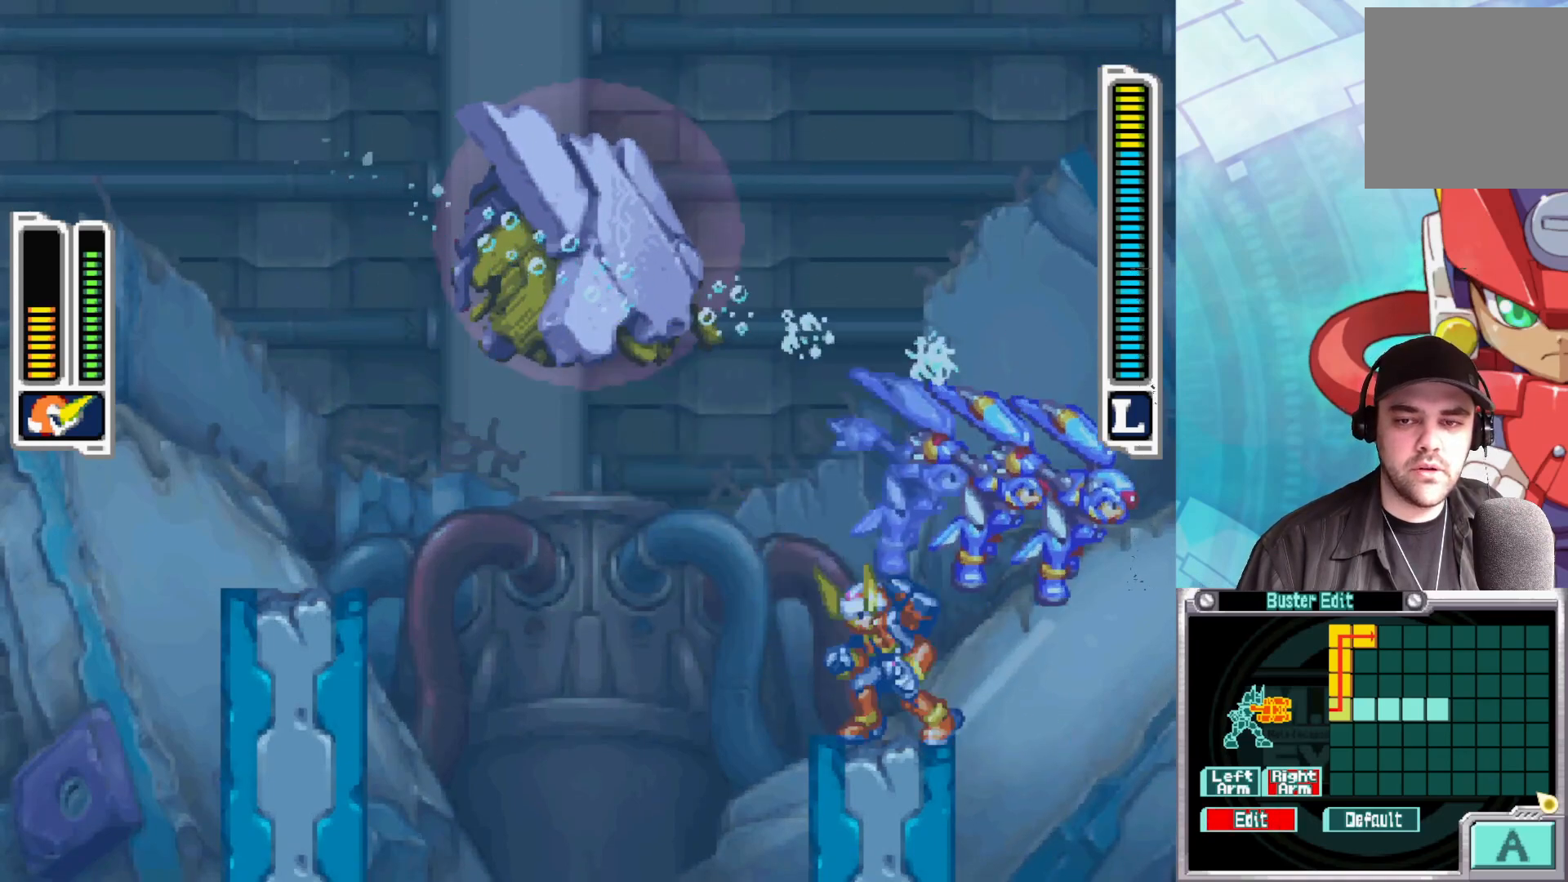
{"buttons": ["Y"], "left_stick": "left", "right_stick": "center", "events": [[17, "left_stick", "center"], [117, "left_stick", "right"], [233, "left_stick", "center"], [350, "left_stick", "left"]]}
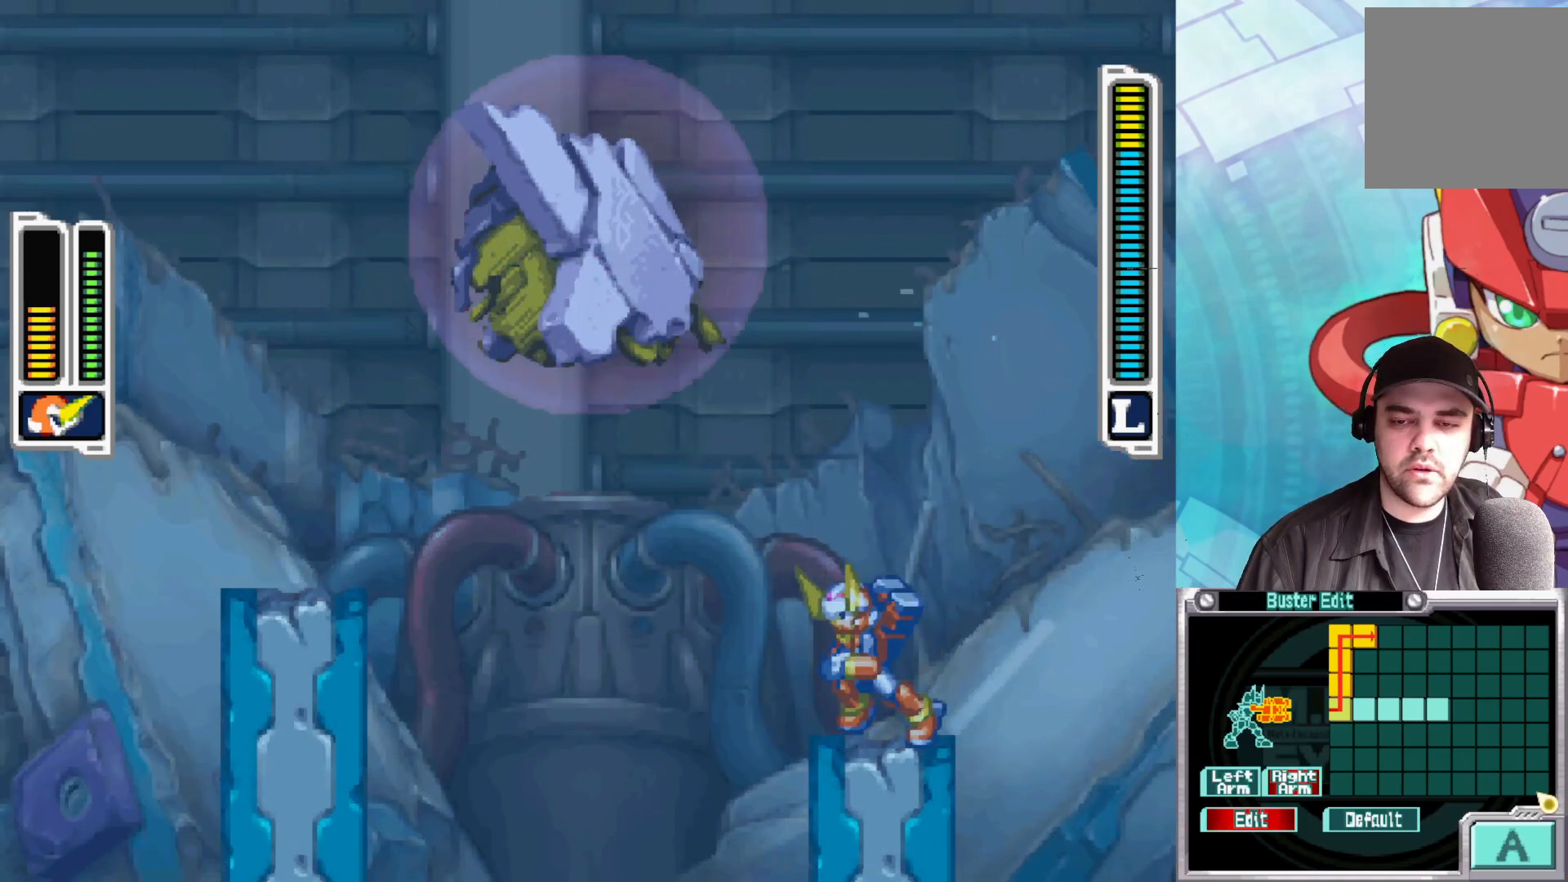
{"buttons": ["Y"], "left_stick": "center", "right_stick": "center", "events": [[33, "left_stick", "center"]]}
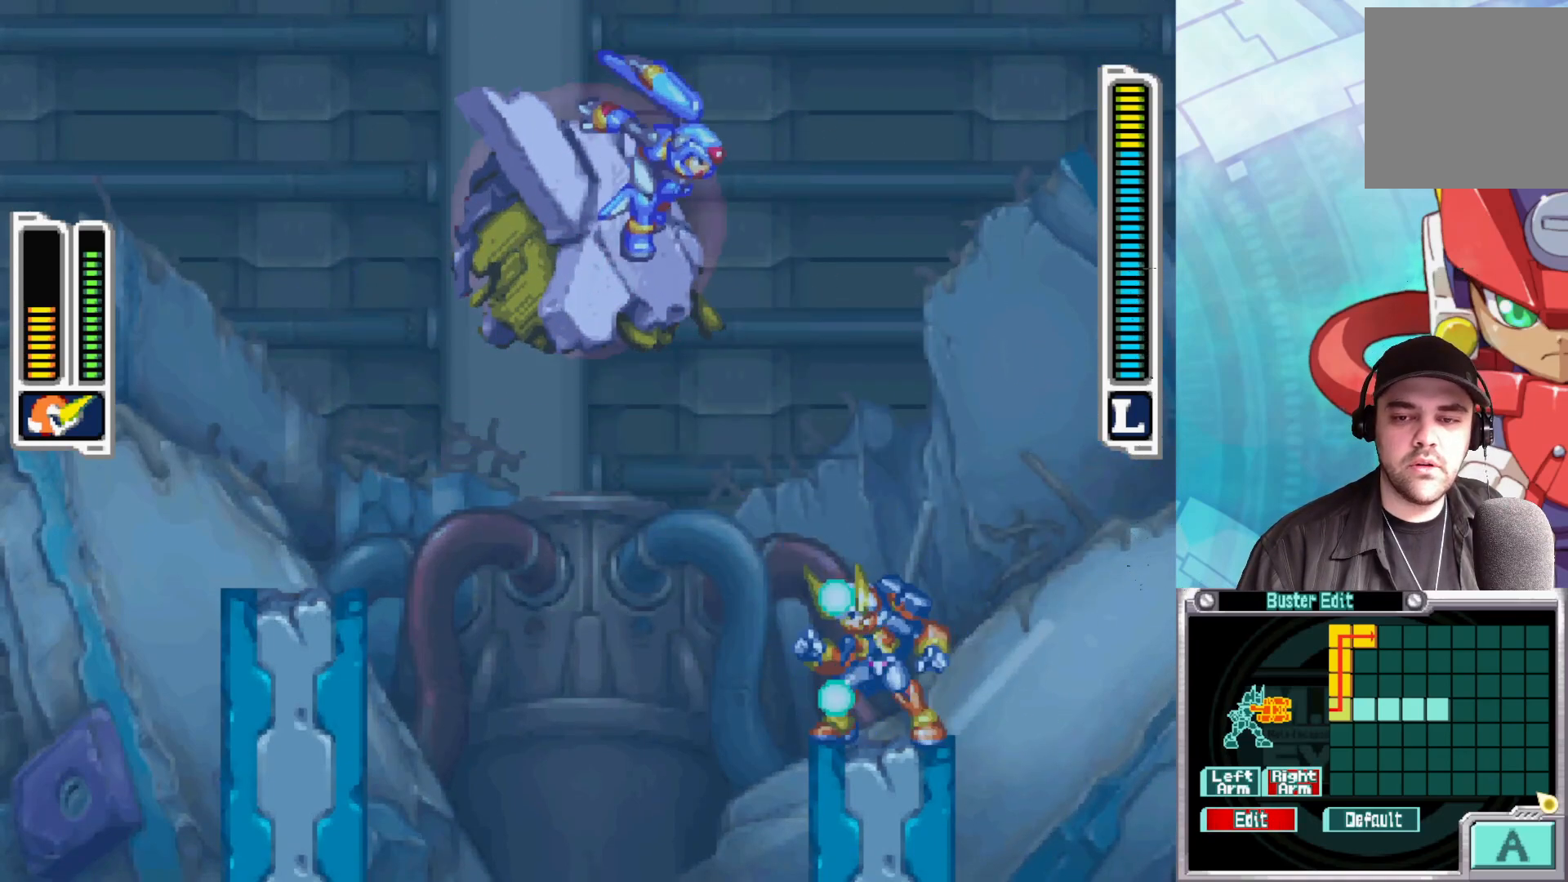
{"buttons": ["Y"], "left_stick": "center", "right_stick": "center", "events": []}
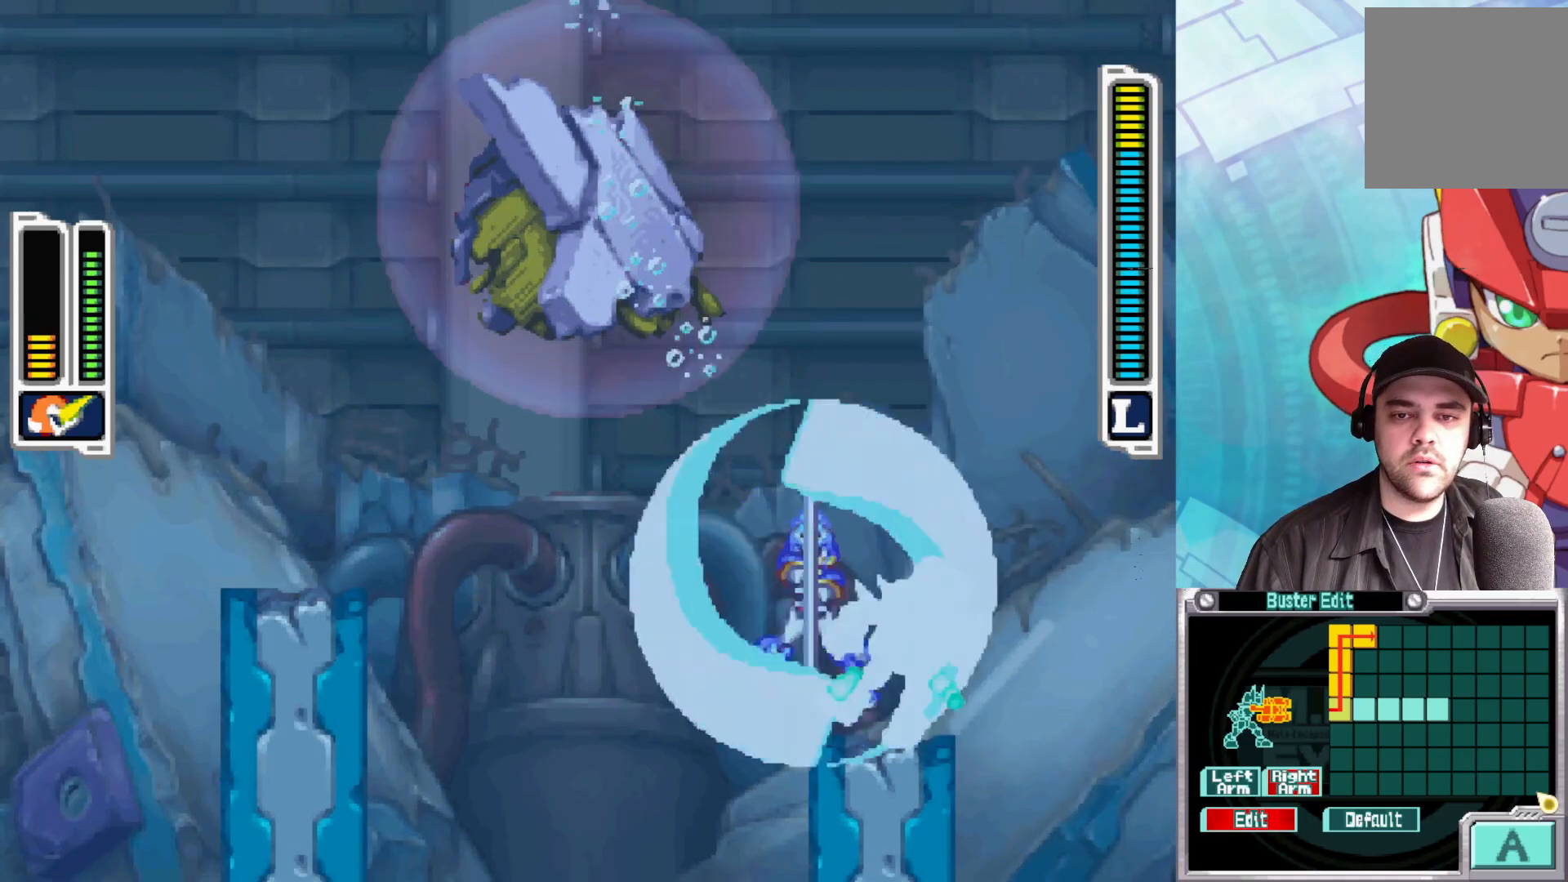
{"buttons": ["Y"], "left_stick": "left", "right_stick": "center", "events": [[50, "Y", "up"], [117, "Y", "down"], [267, "left_stick", "left"]]}
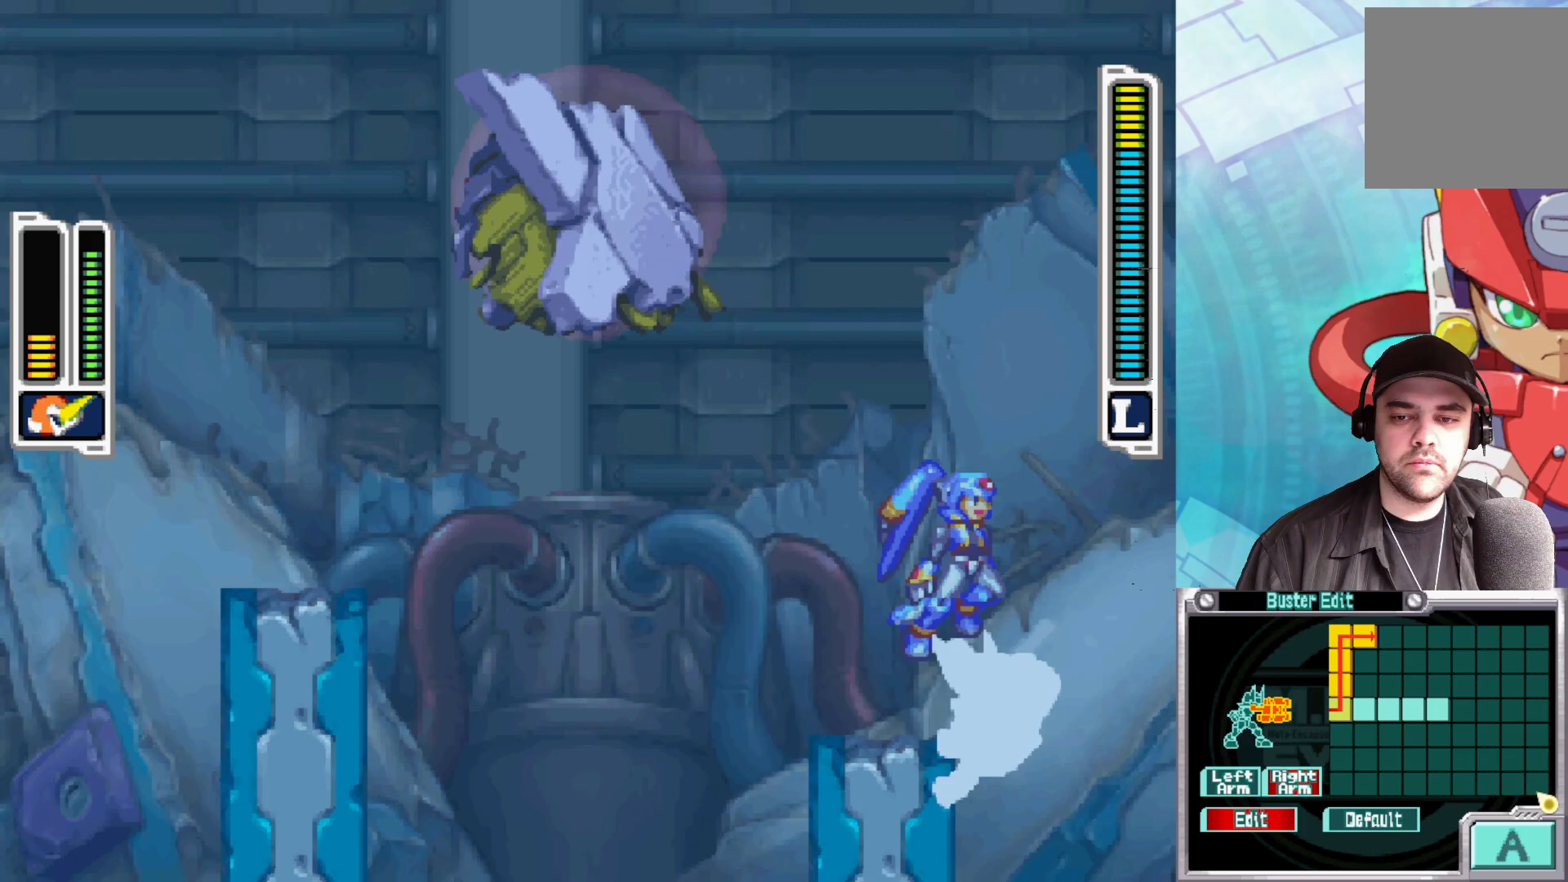
{"buttons": ["Y"], "left_stick": "center", "right_stick": "center", "events": [[50, "A", "down"], [233, "A", "up"], [433, "left_stick", "center"]]}
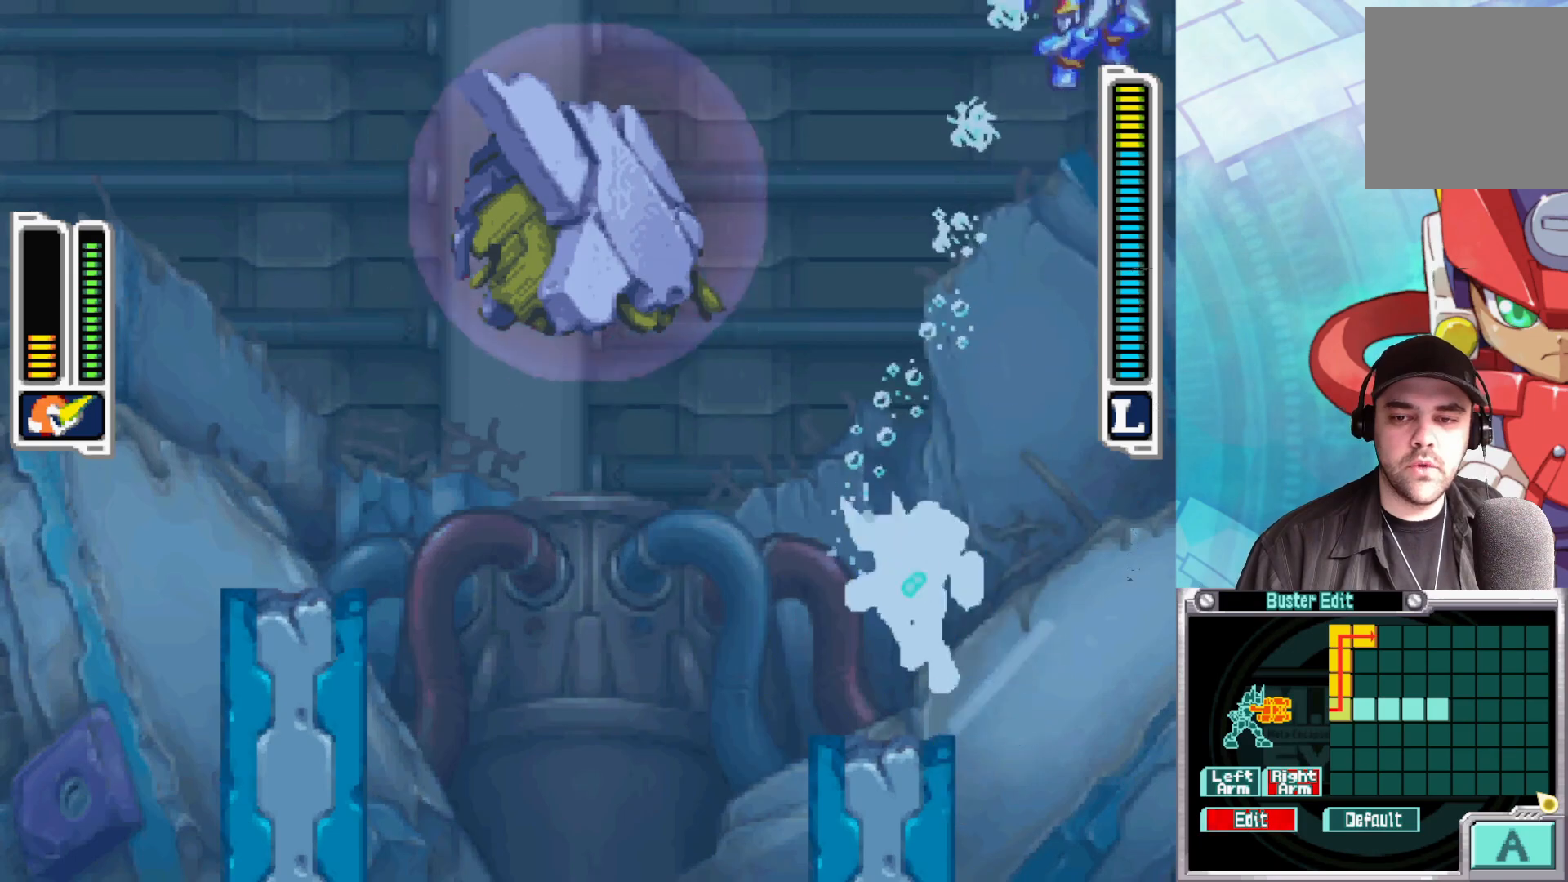
{"buttons": ["A", "B", "Y"], "left_stick": "left", "right_stick": "center", "events": [[67, "left_stick", "left"], [250, "B", "down"], [367, "A", "down"]]}
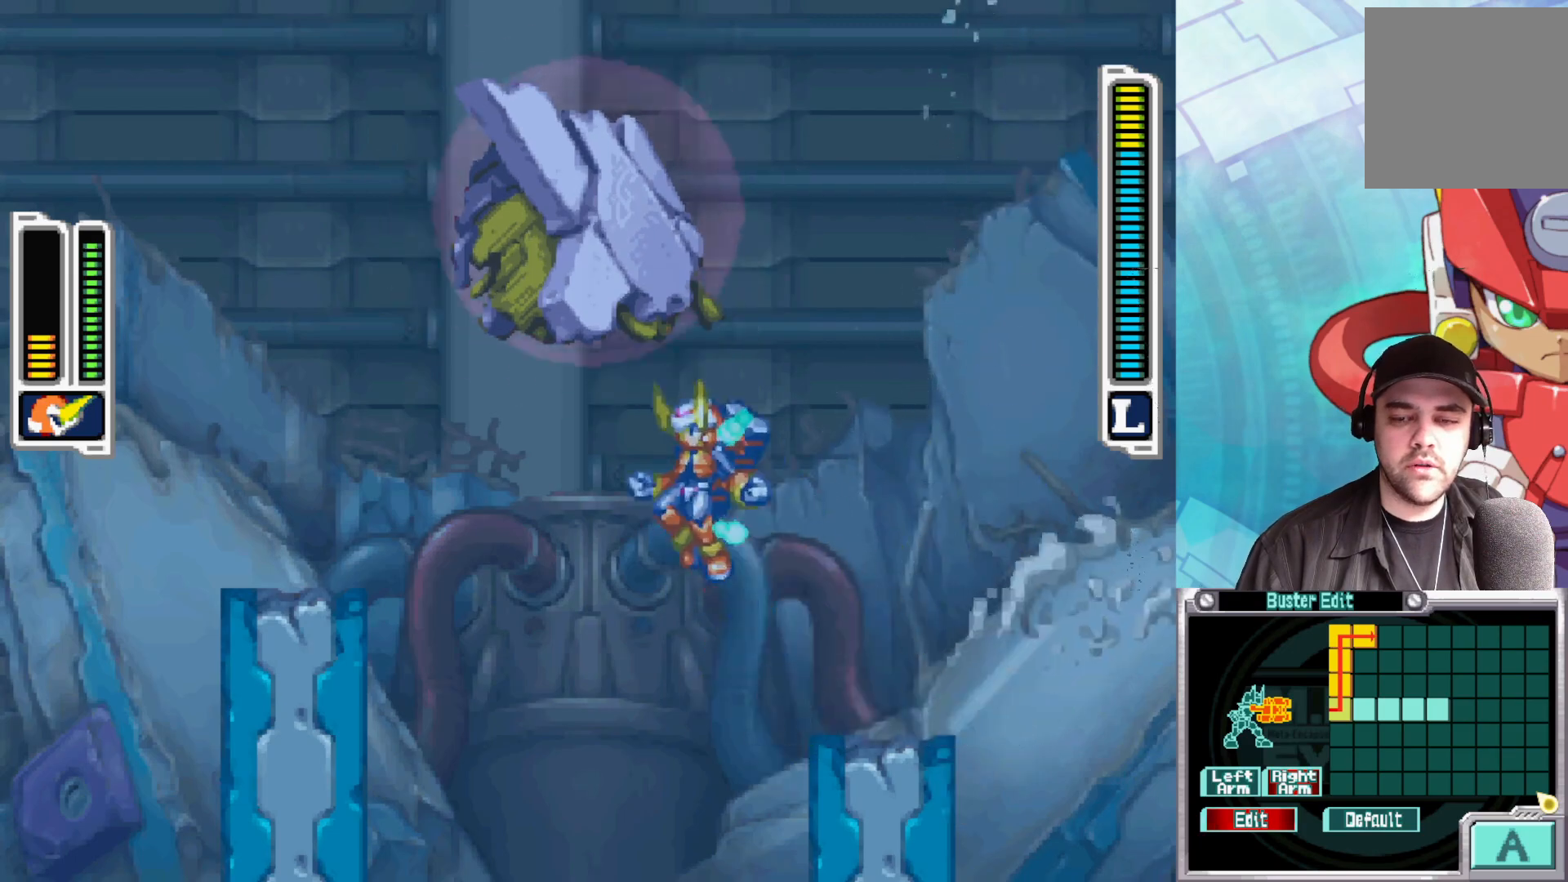
{"buttons": ["Y"], "left_stick": "left", "right_stick": "center", "events": [[183, "A", "up"], [183, "B", "up"]]}